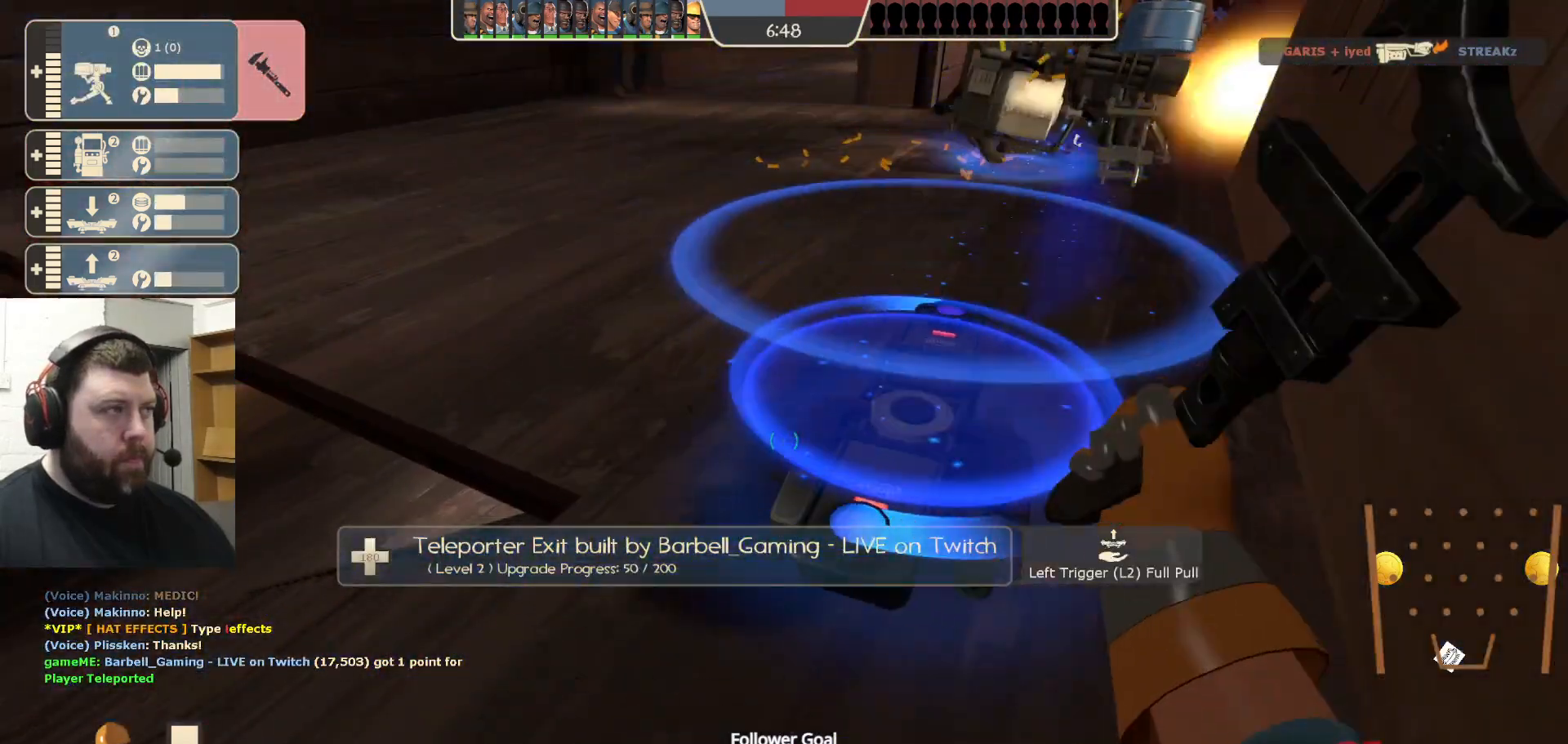
Gameplay with a controller (PlayStation layout); each line is a JSON object with the inputs held at the frame after it. "events" lists button and stick changes between this image and that frame as [ms after this image, input, new state], when the widget could be followed in between.
{"buttons": [], "left_stick": "center", "right_stick": "down", "events": [[50, "R2", "up"], [100, "right_stick", "down-right"], [200, "R1", "down"], [217, "right_stick", "center"], [283, "R1", "up"], [367, "R1", "down"], [483, "R1", "up"], [500, "right_stick", "down"]]}
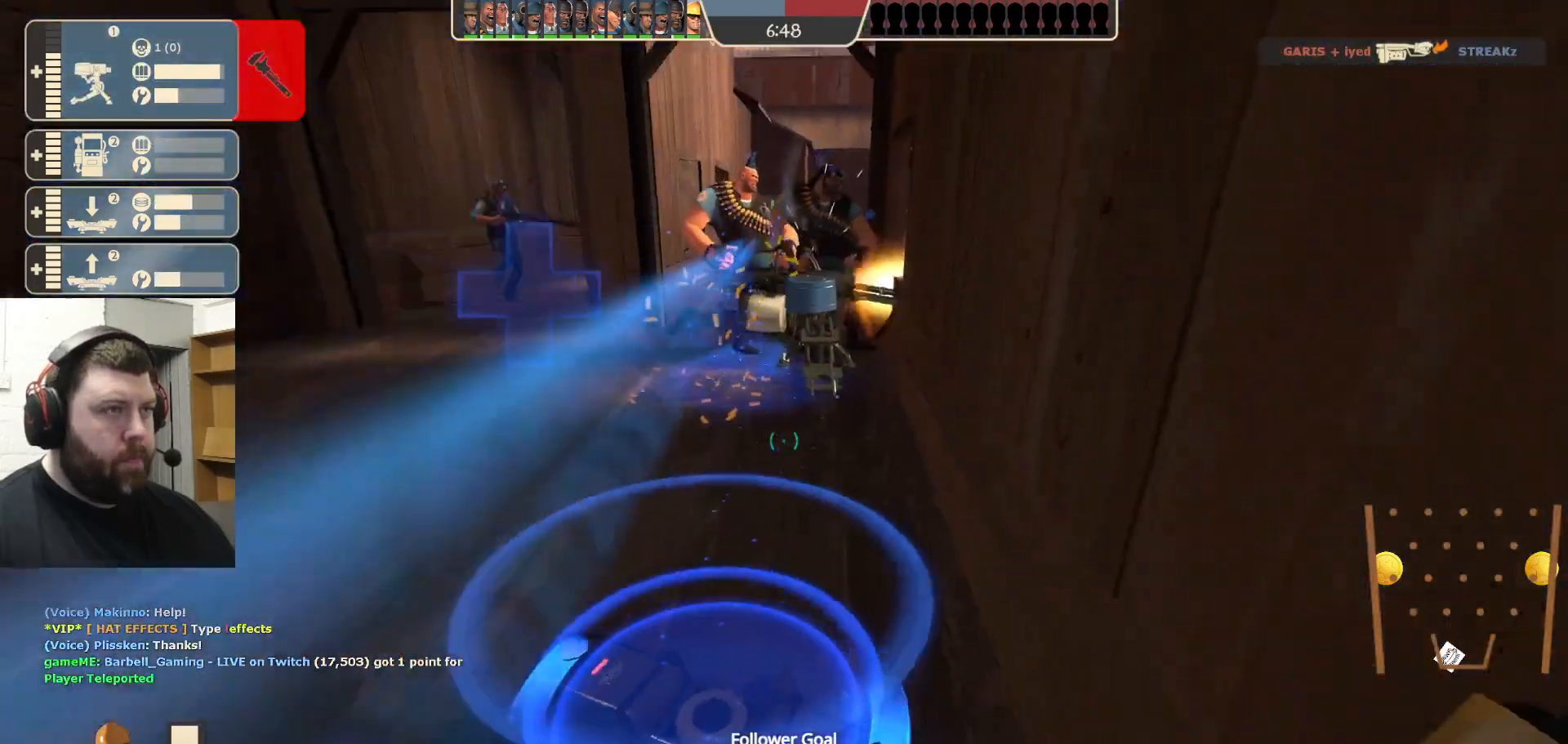
{"buttons": ["R2"], "left_stick": "center", "right_stick": "center", "events": [[83, "right_stick", "center"], [333, "R2", "down"]]}
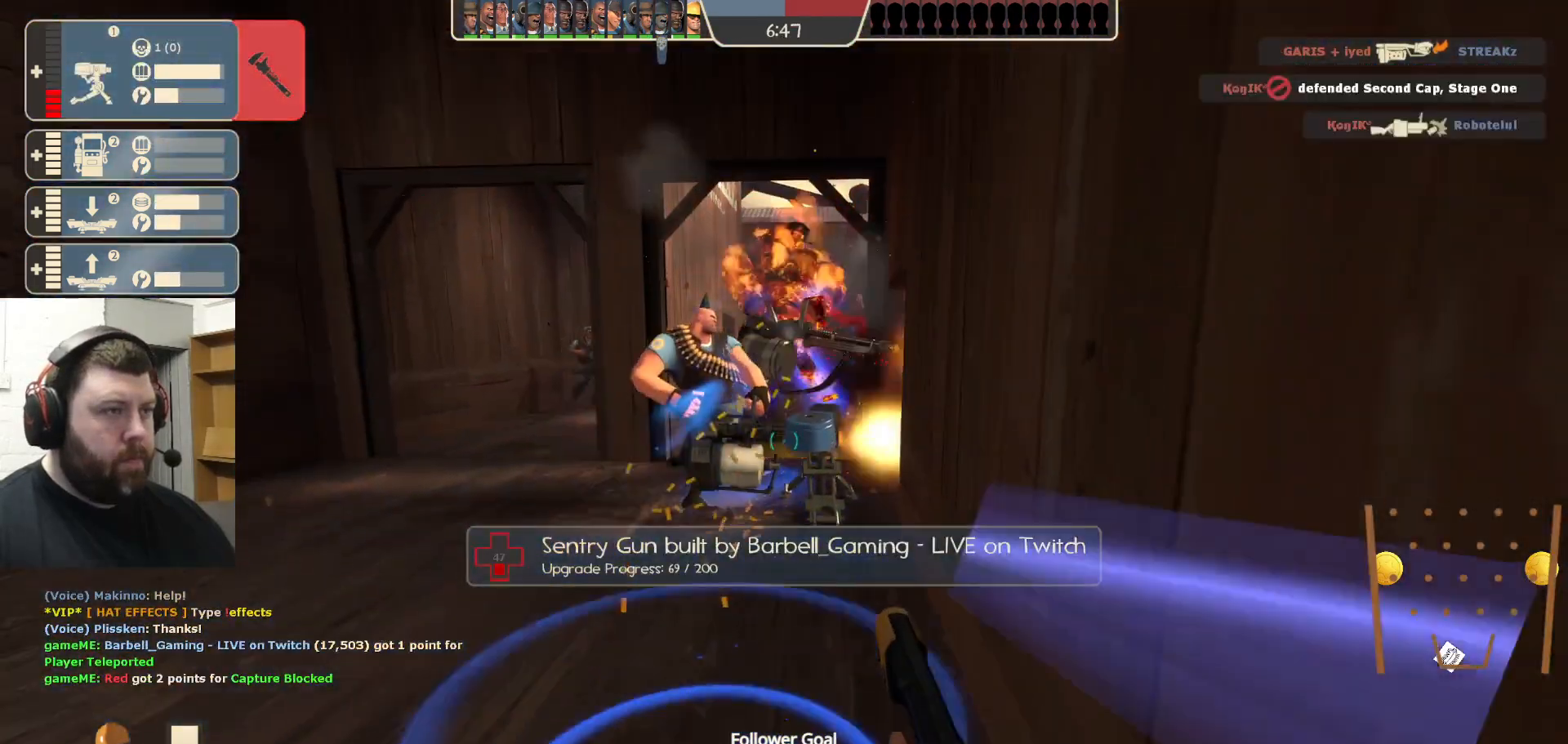
{"buttons": ["R2"], "left_stick": "center", "right_stick": "center", "events": [[150, "R2", "up"], [267, "DPAD_DOWN", "down"], [367, "DPAD_DOWN", "up"], [433, "R2", "down"]]}
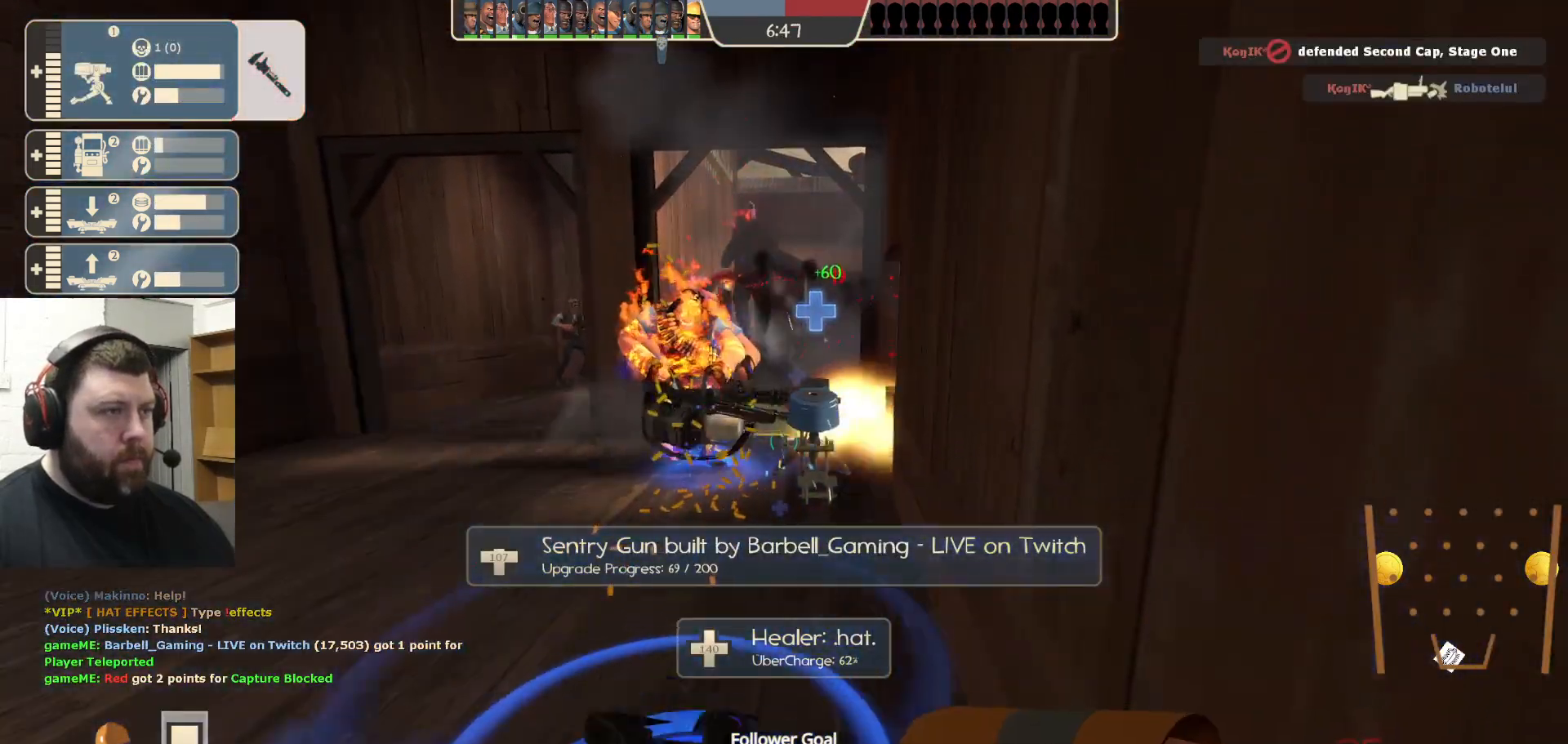
{"buttons": ["R2"], "left_stick": "center", "right_stick": "center", "events": [[117, "right_stick", "up-left"], [267, "right_stick", "center"]]}
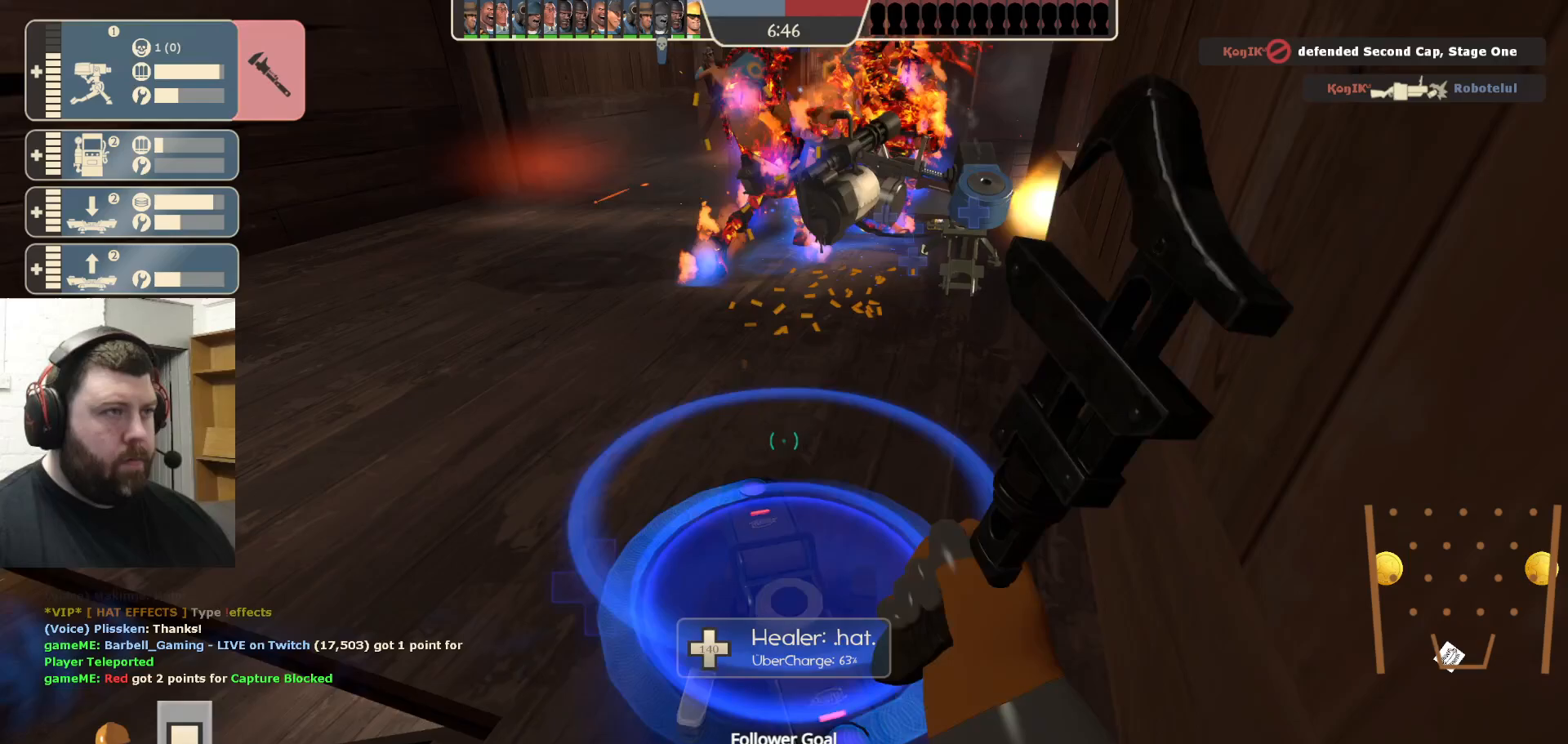
{"buttons": ["R2"], "left_stick": "center", "right_stick": "center", "events": [[200, "L3", "down"], [333, "L3", "up"]]}
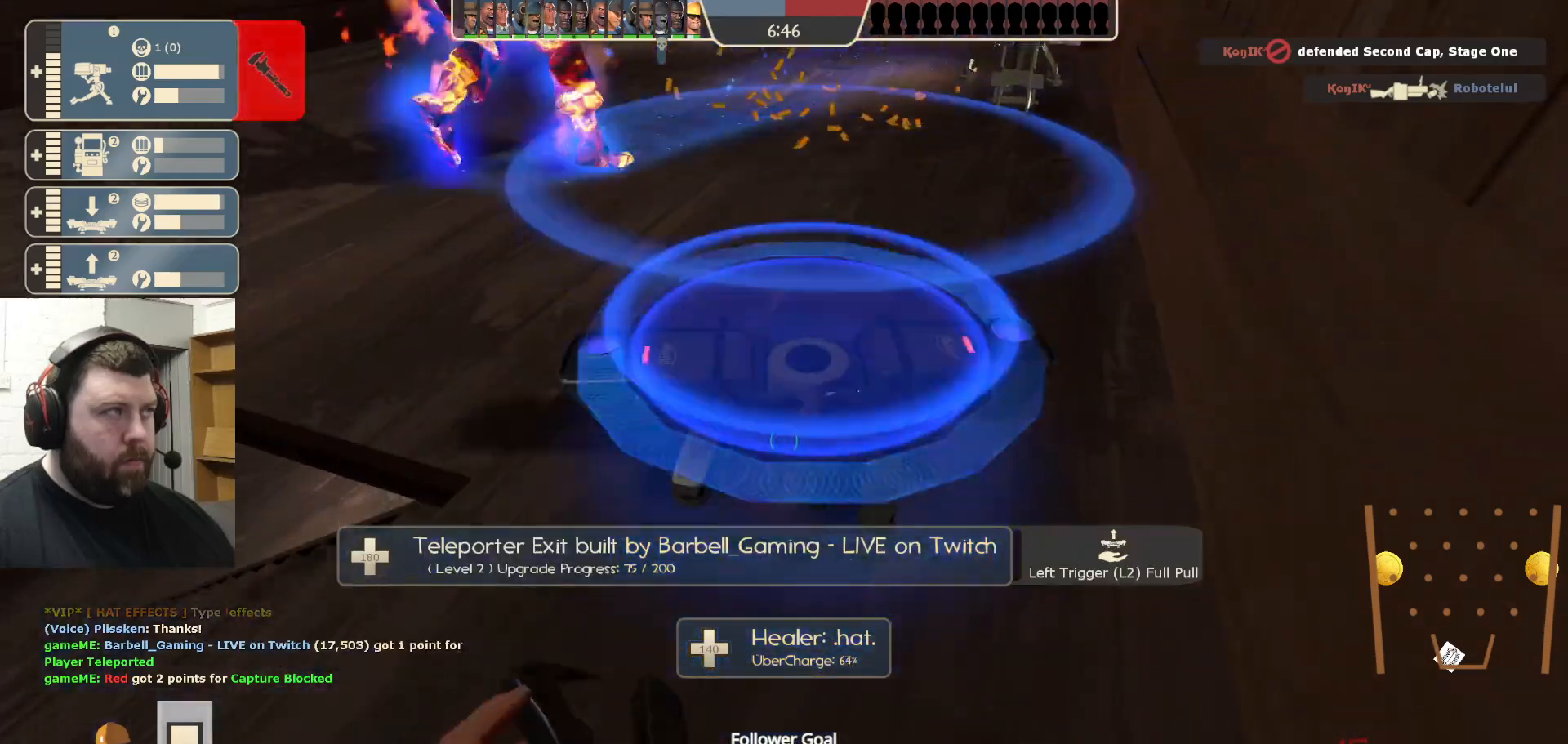
{"buttons": ["R2"], "left_stick": "center", "right_stick": "center", "events": []}
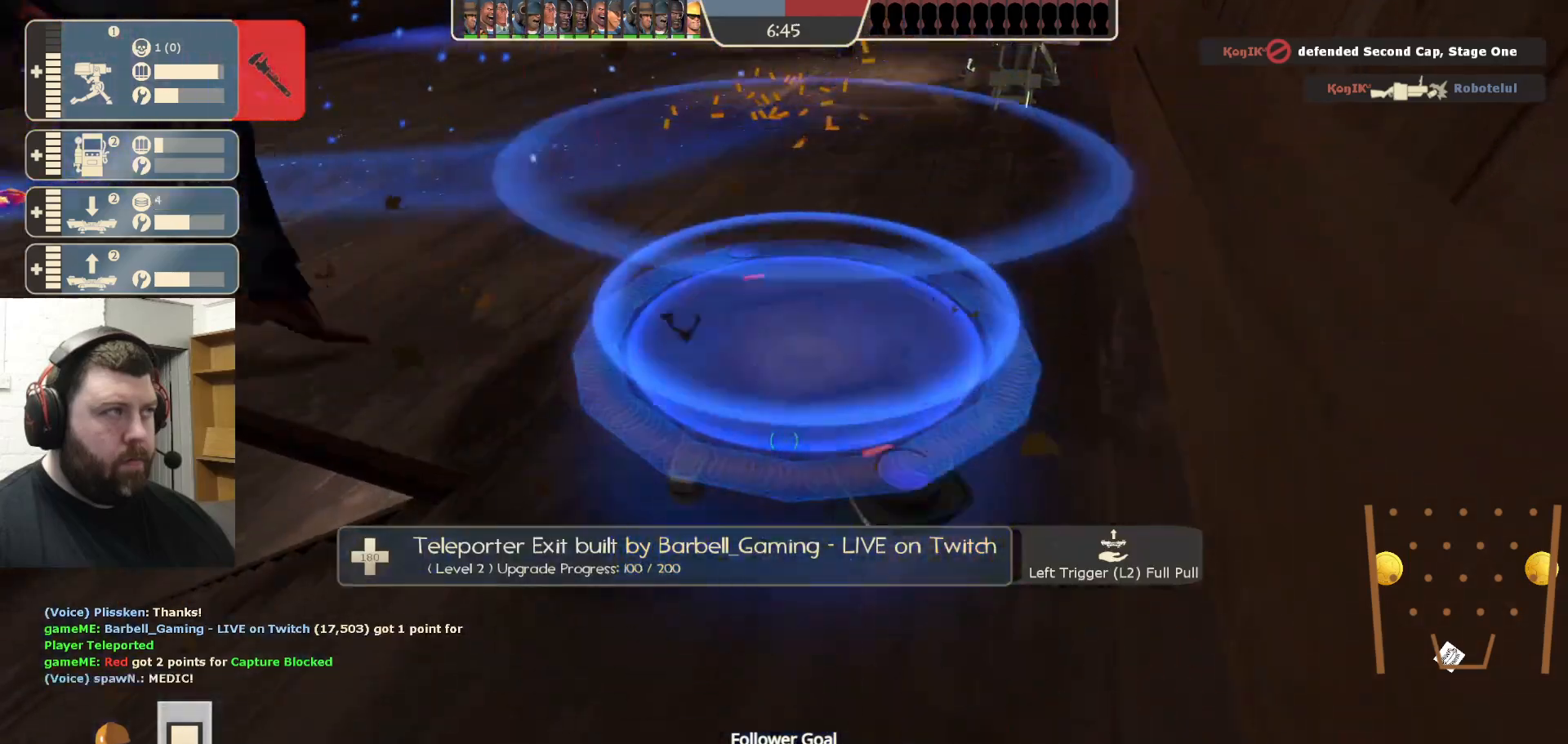
{"buttons": ["R2"], "left_stick": "center", "right_stick": "center", "events": []}
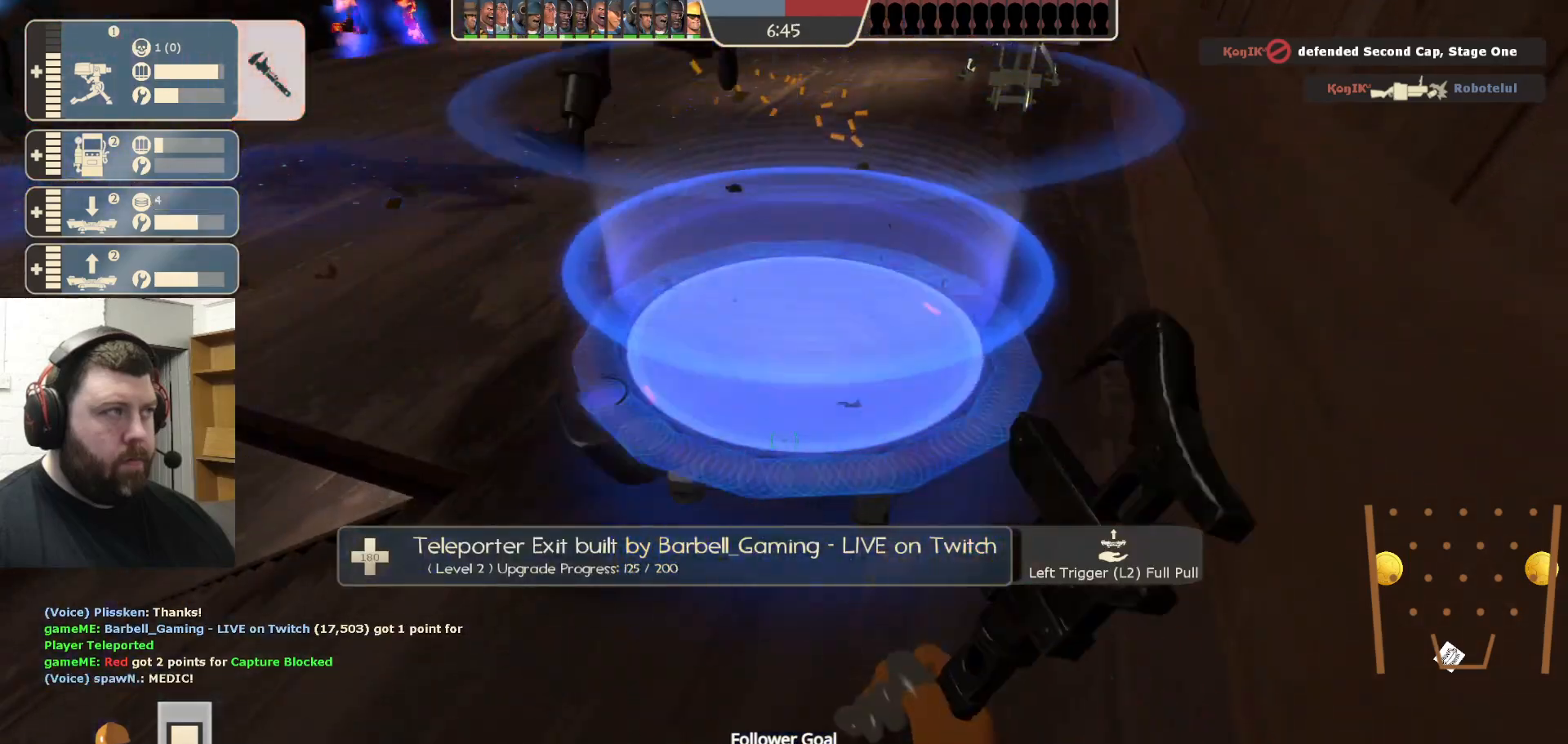
{"buttons": ["R2"], "left_stick": "center", "right_stick": "center", "events": []}
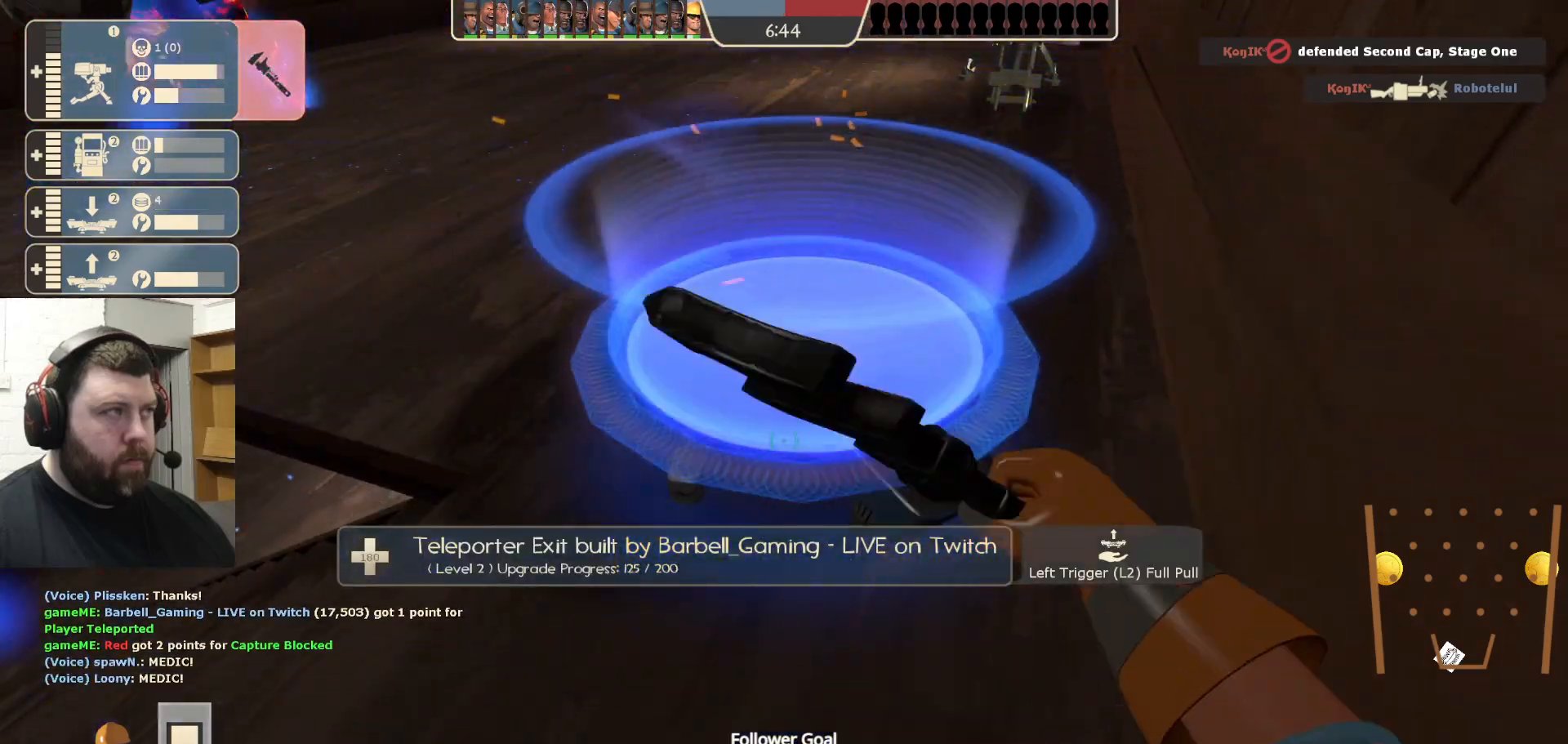
{"buttons": ["R2"], "left_stick": "center", "right_stick": "center", "events": []}
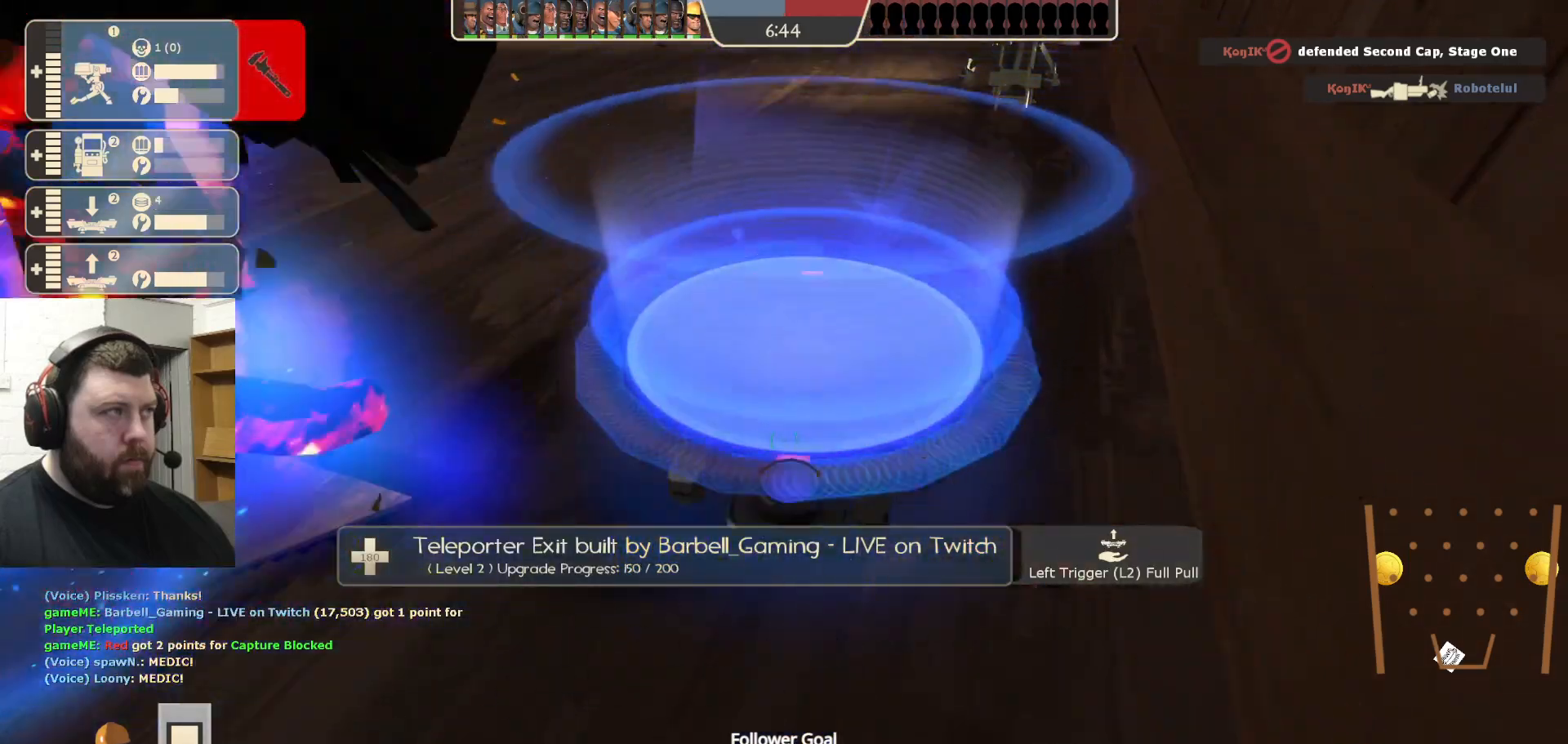
{"buttons": ["R2"], "left_stick": "center", "right_stick": "center", "events": []}
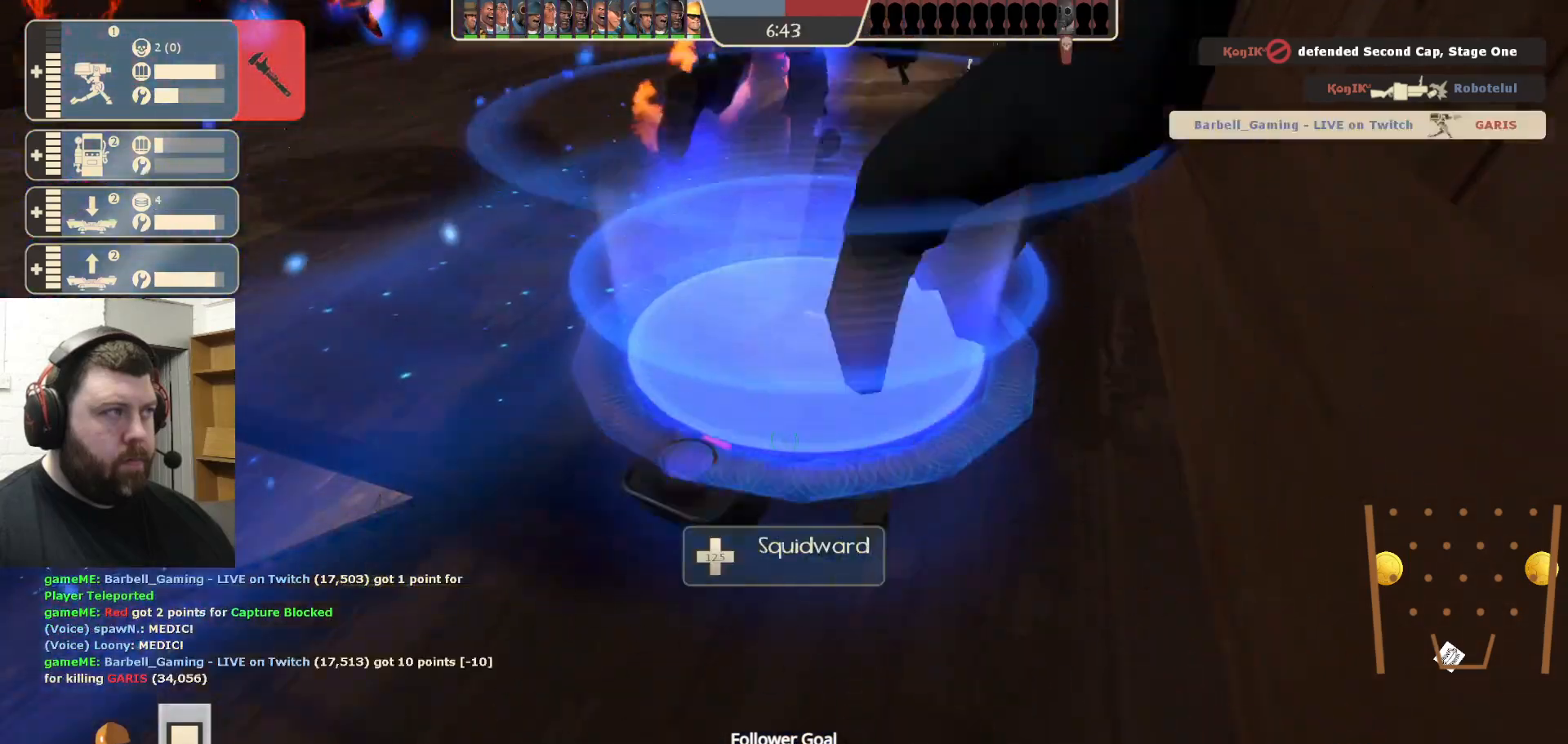
{"buttons": ["R2"], "left_stick": "center", "right_stick": "center", "events": []}
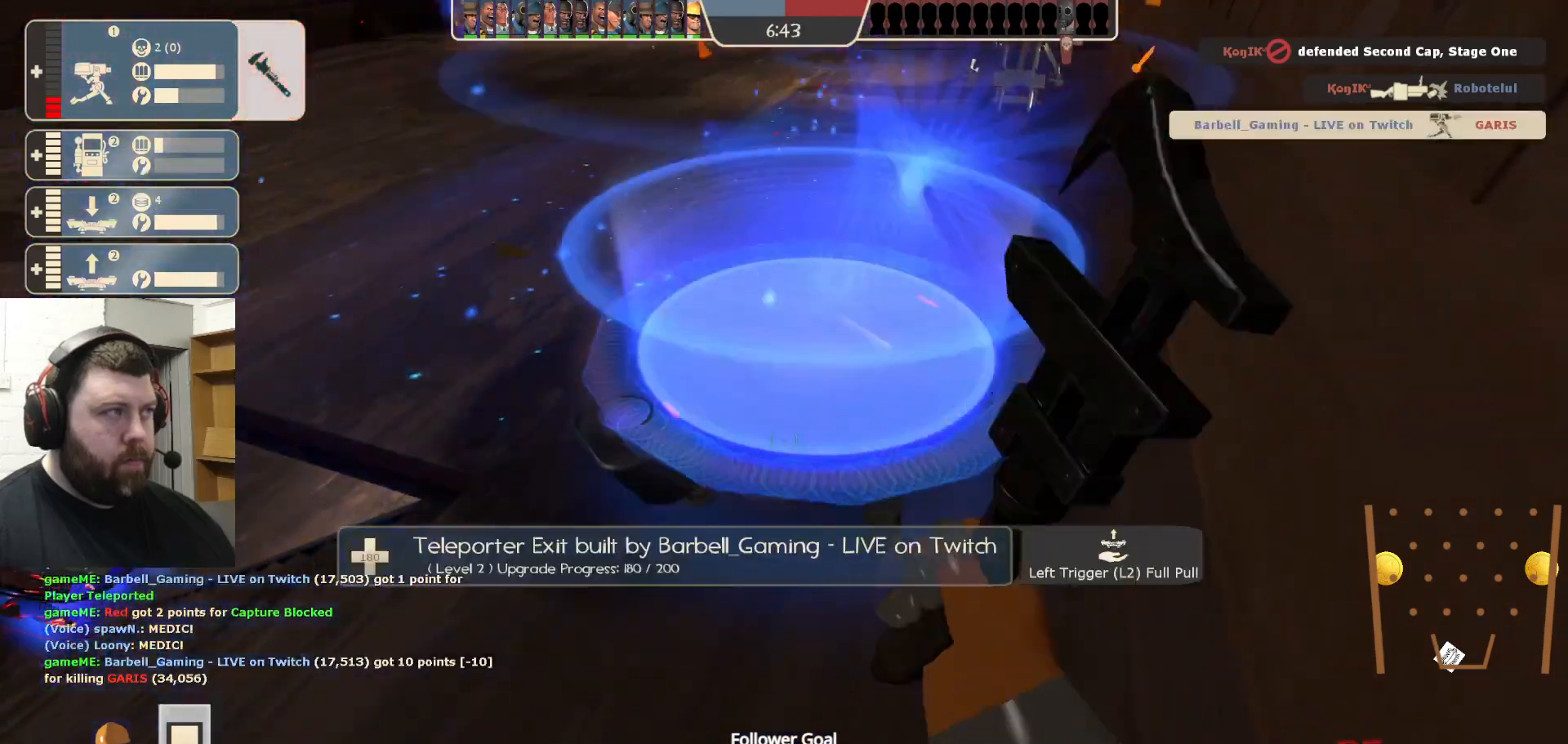
{"buttons": ["R2"], "left_stick": "center", "right_stick": "center", "events": []}
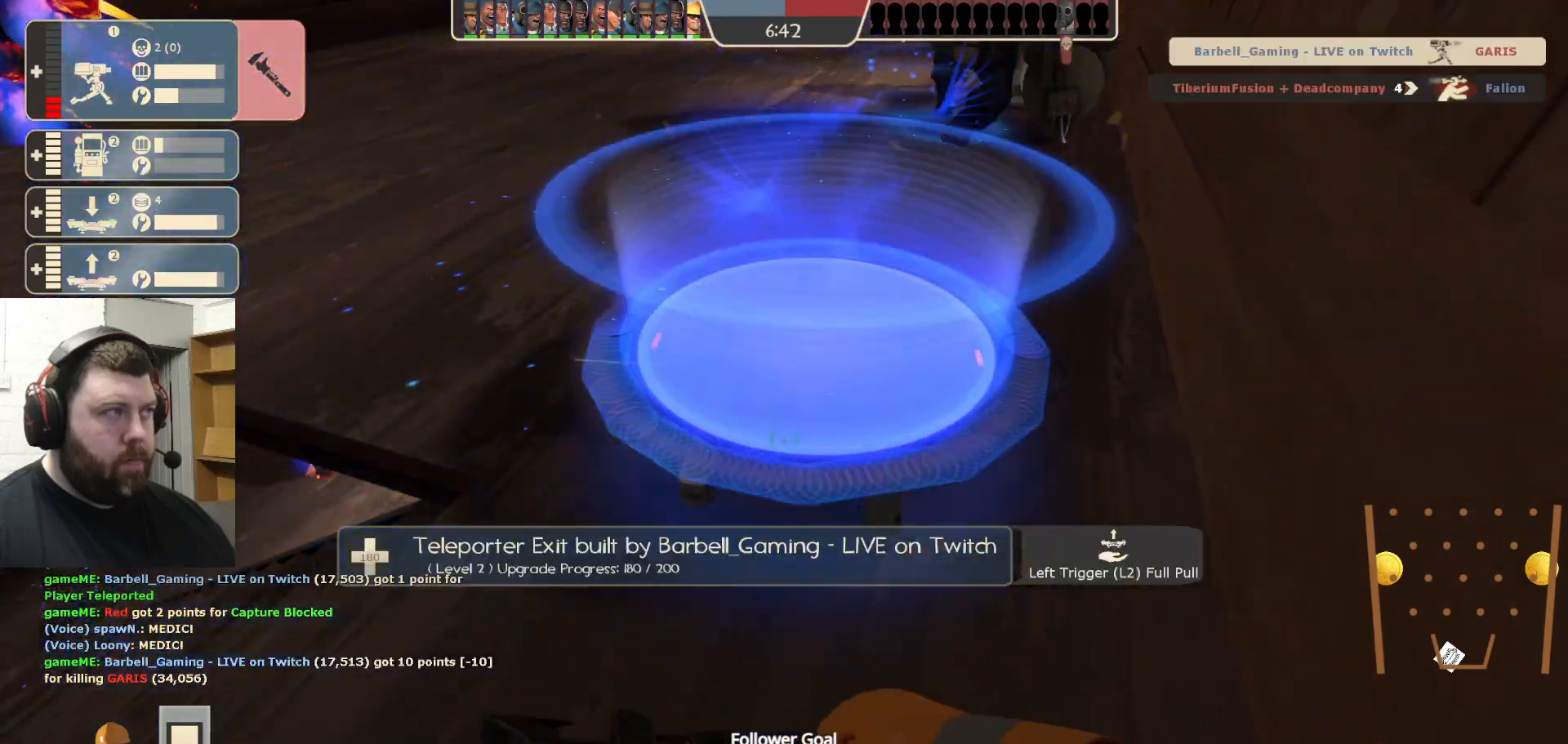
{"buttons": [], "left_stick": "center", "right_stick": "left", "events": [[317, "L3", "down"], [433, "R2", "up"], [450, "L3", "up"], [450, "right_stick", "left"]]}
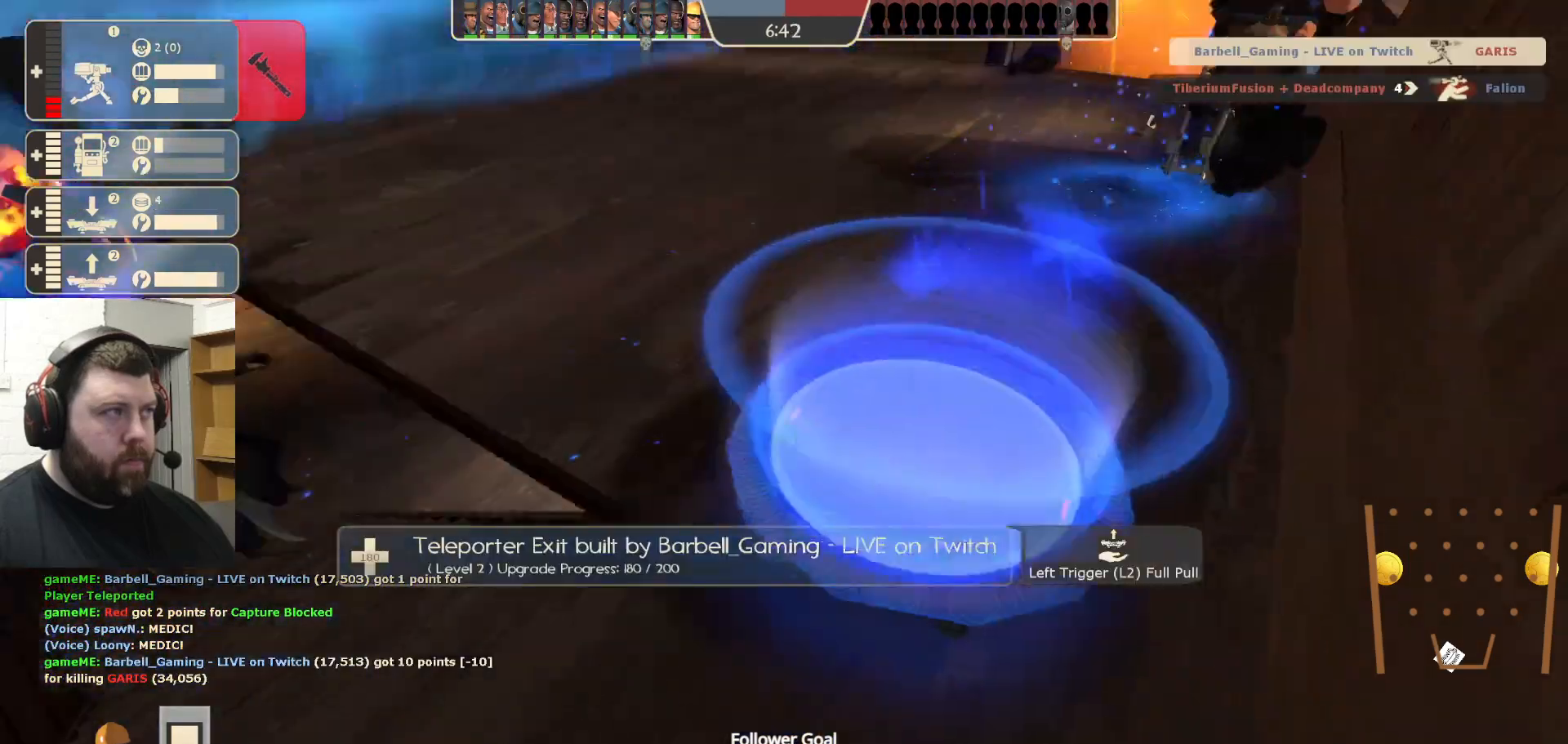
{"buttons": [], "left_stick": "up", "right_stick": "center", "events": [[100, "left_stick", "up-left"], [117, "right_stick", "center"], [417, "left_stick", "up"]]}
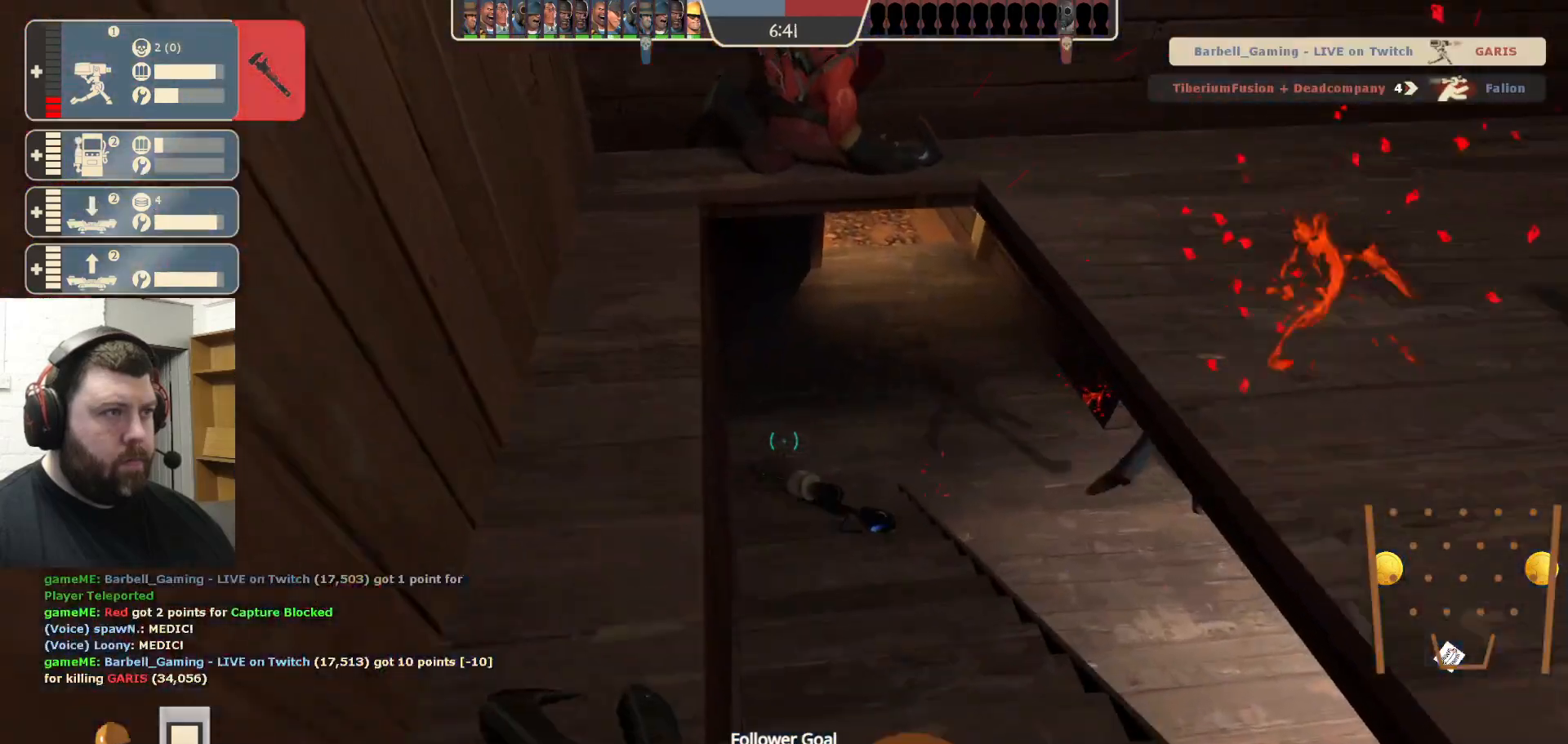
{"buttons": [], "left_stick": "up", "right_stick": "center", "events": [[50, "left_stick", "up-right"], [417, "left_stick", "up"]]}
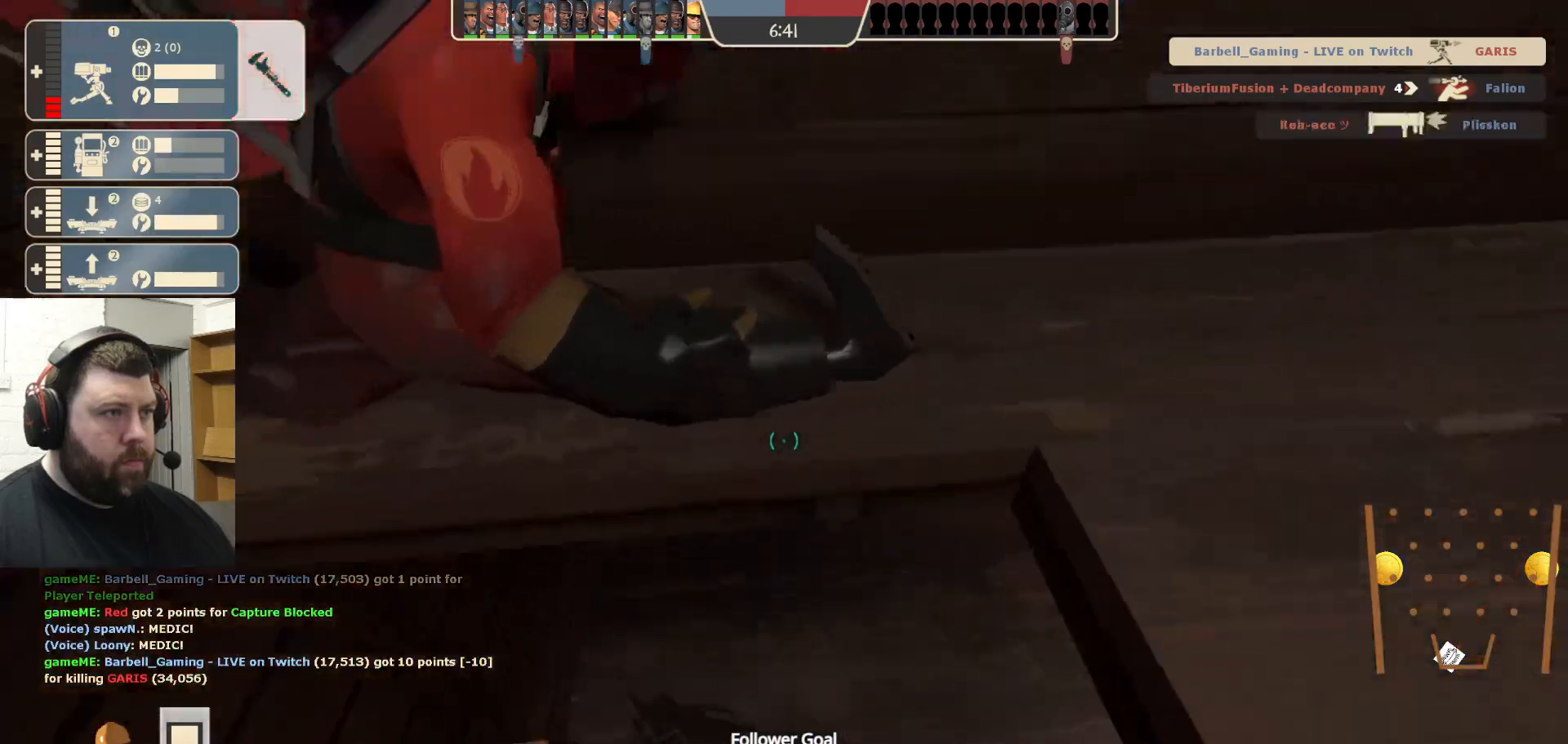
{"buttons": [], "left_stick": "up", "right_stick": "center", "events": [[133, "right_stick", "right"], [350, "right_stick", "center"]]}
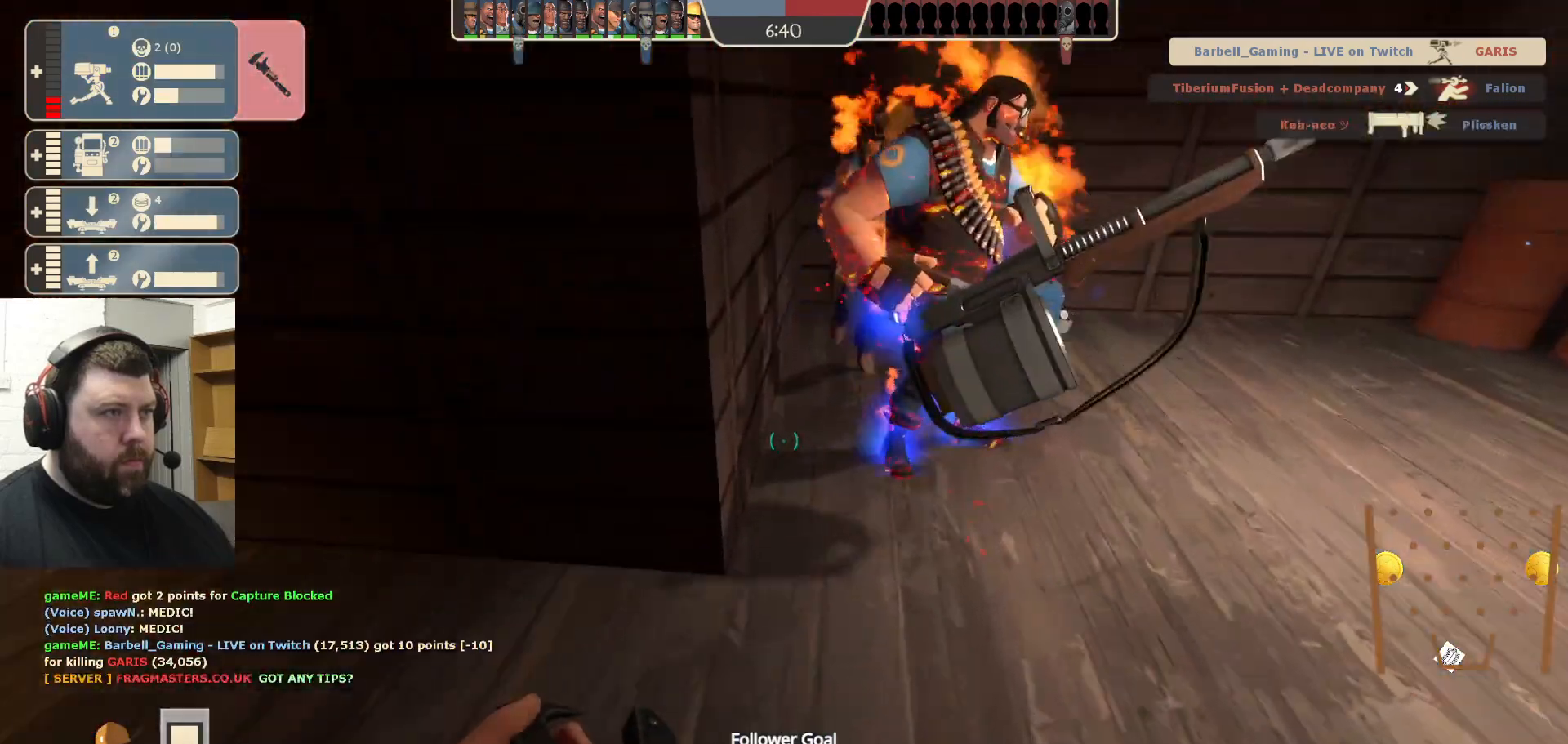
{"buttons": [], "left_stick": "up", "right_stick": "right", "events": [[17, "right_stick", "right"], [167, "right_stick", "center"], [367, "right_stick", "right"]]}
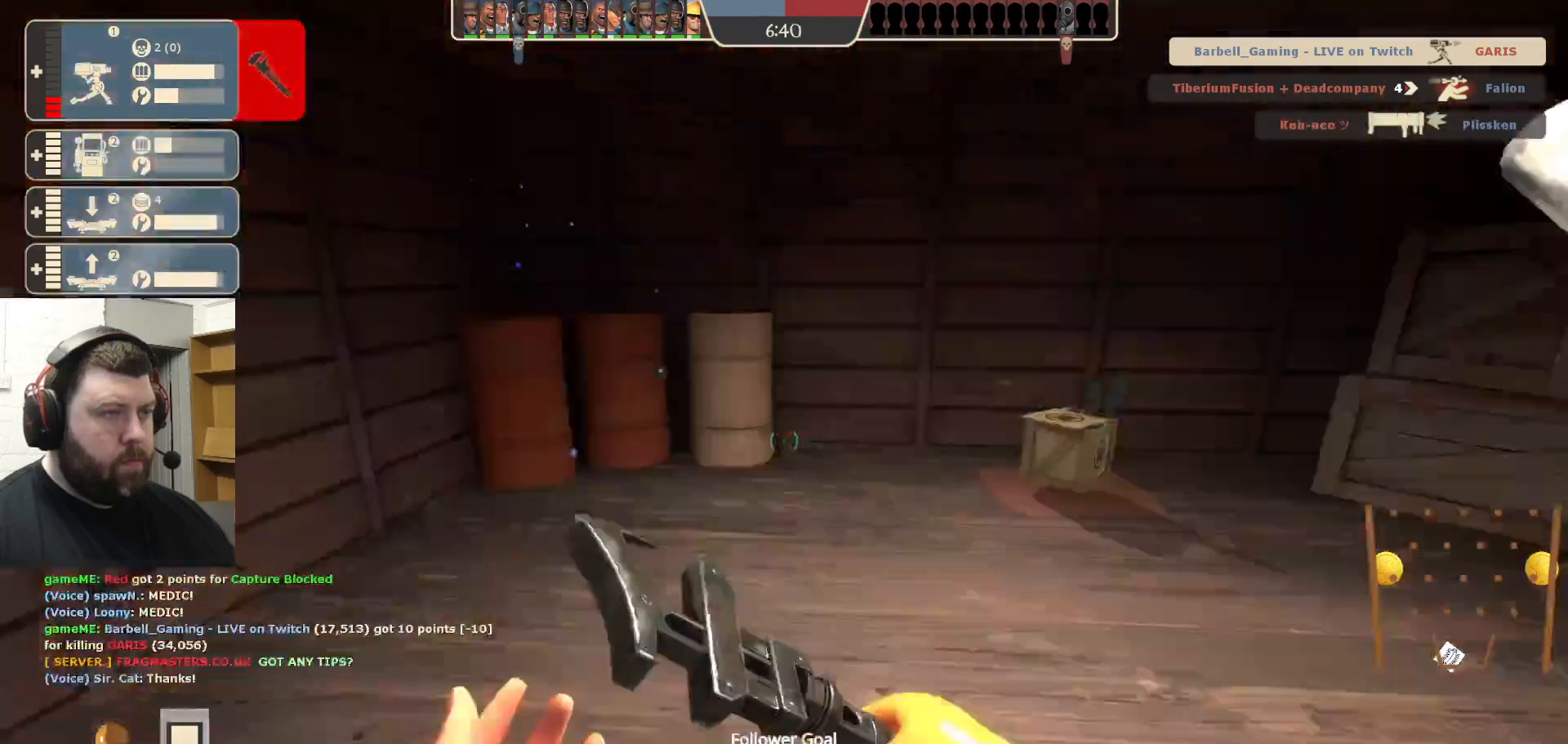
{"buttons": [], "left_stick": "up", "right_stick": "center", "events": [[100, "right_stick", "center"]]}
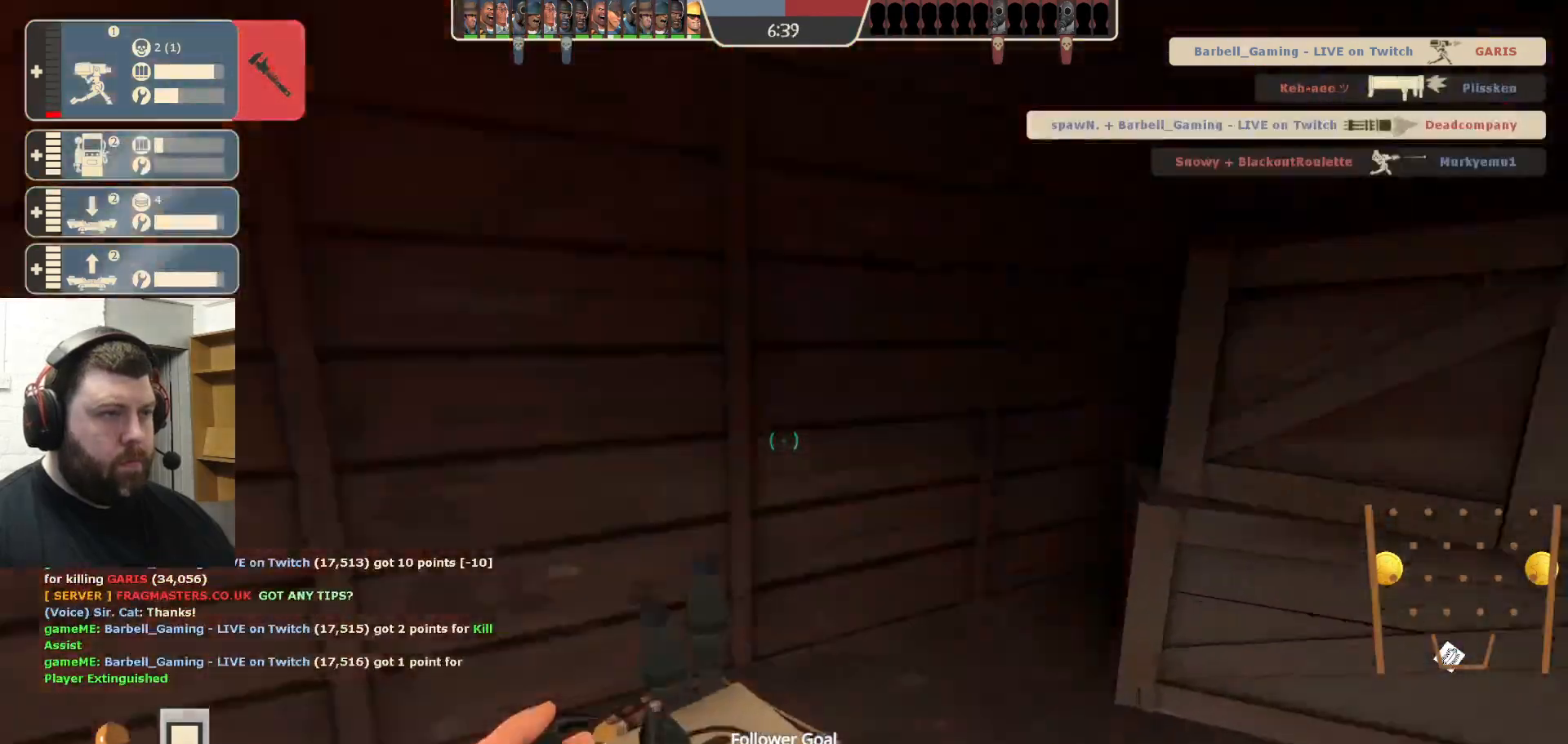
{"buttons": [], "left_stick": "up-left", "right_stick": "center", "events": [[17, "right_stick", "left"], [283, "left_stick", "up-left"], [417, "right_stick", "center"]]}
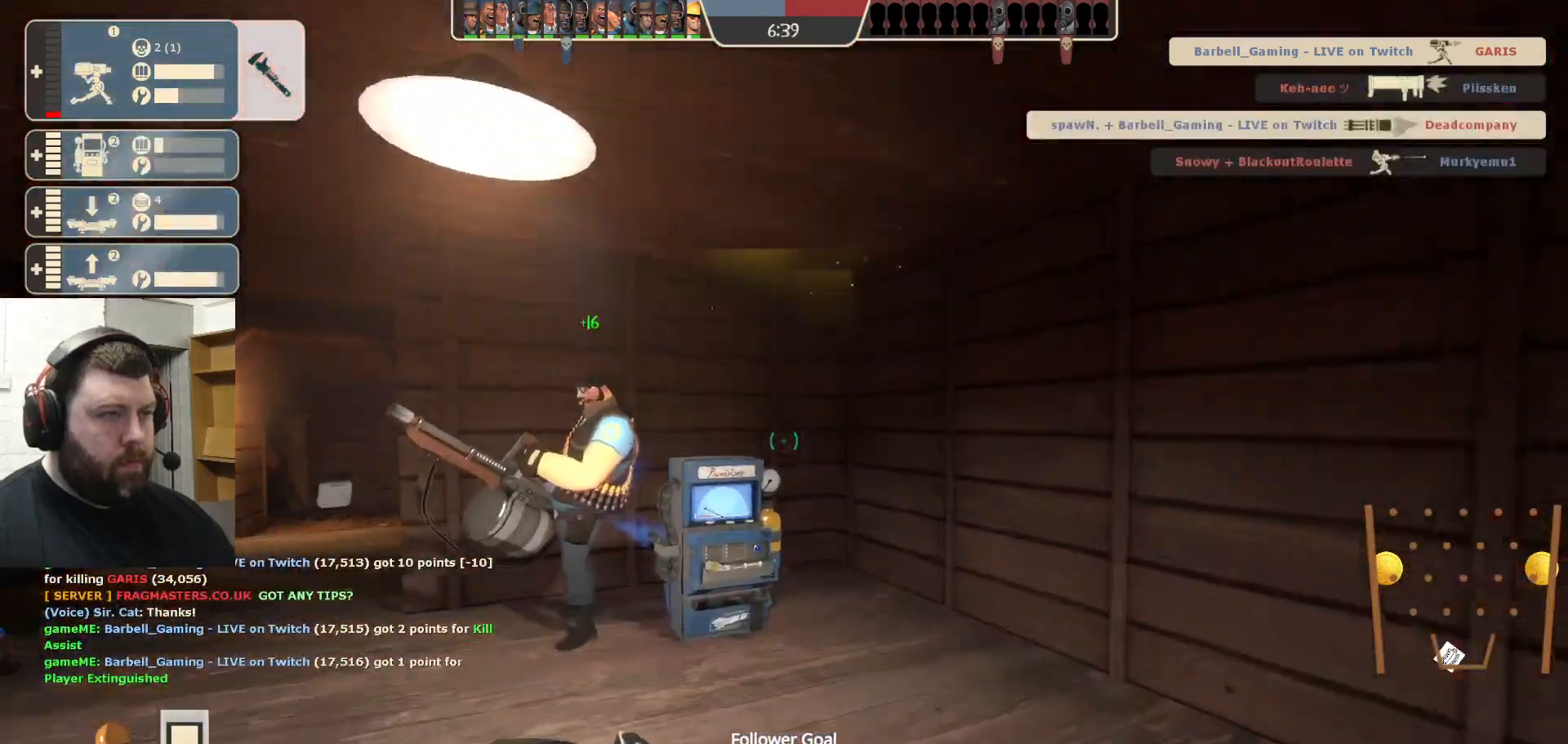
{"buttons": ["R2"], "left_stick": "up-left", "right_stick": "center", "events": [[117, "R2", "down"]]}
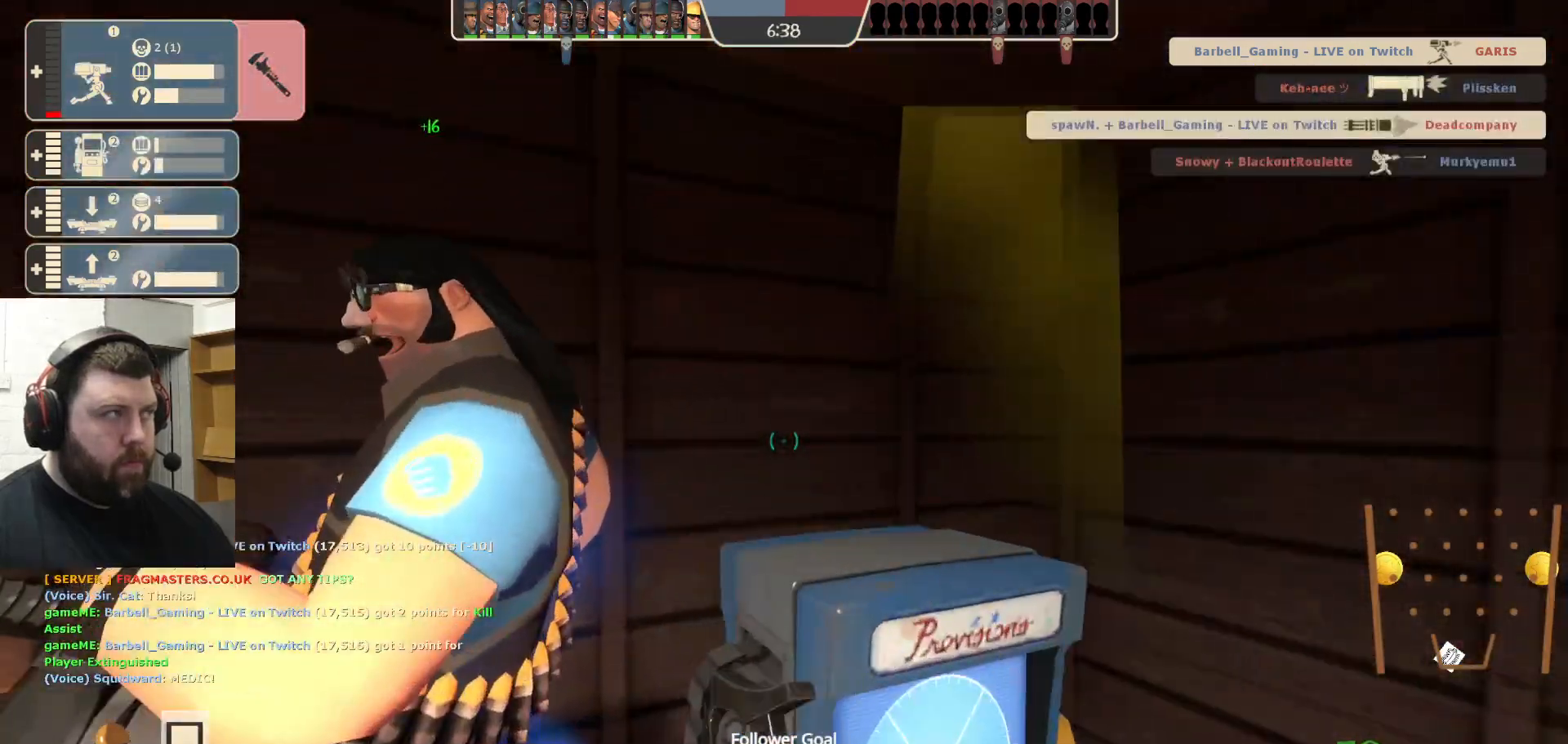
{"buttons": [], "left_stick": "up-left", "right_stick": "center", "events": [[250, "right_stick", "left"], [333, "R2", "up"], [500, "right_stick", "center"]]}
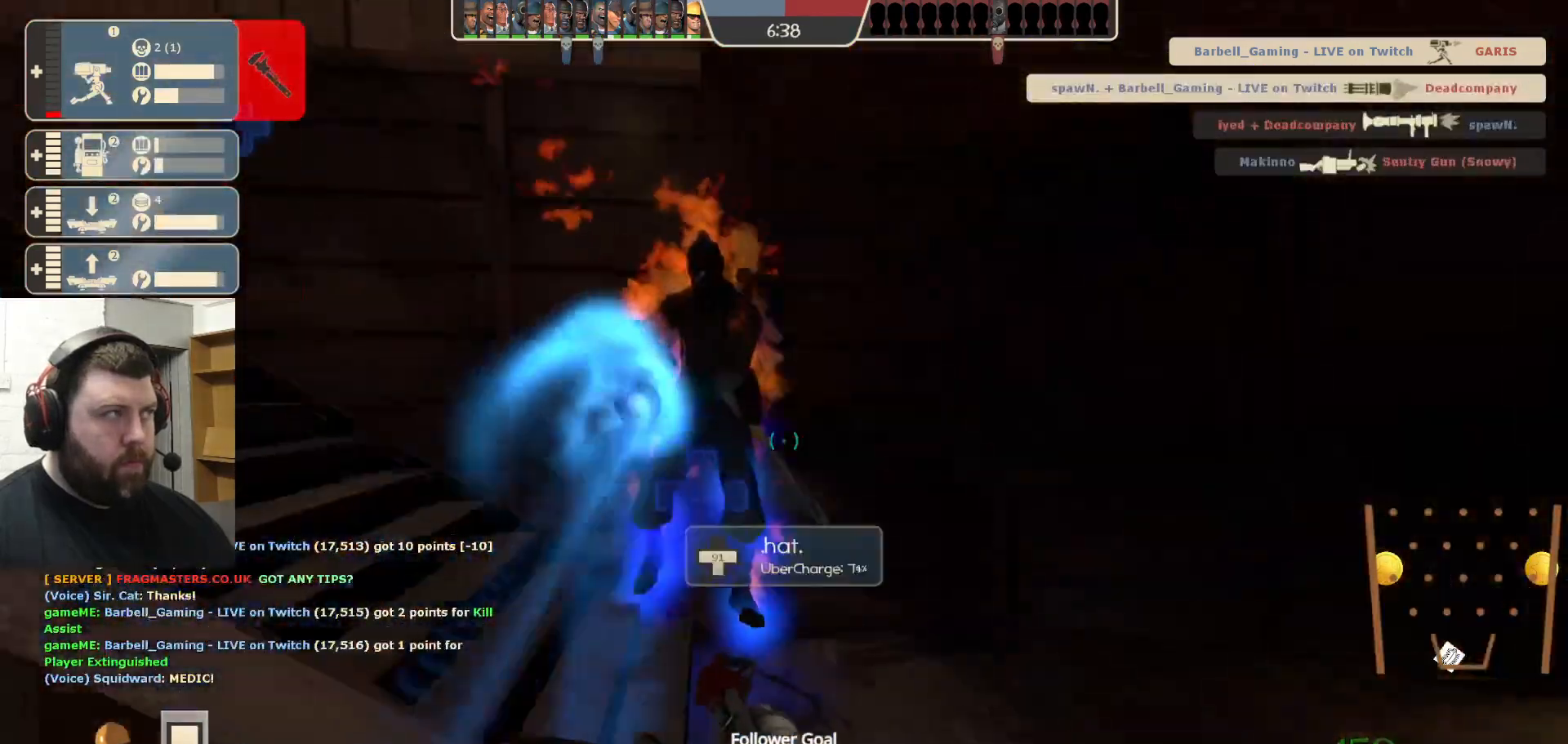
{"buttons": [], "left_stick": "up", "right_stick": "left", "events": [[200, "left_stick", "up"], [283, "right_stick", "left"]]}
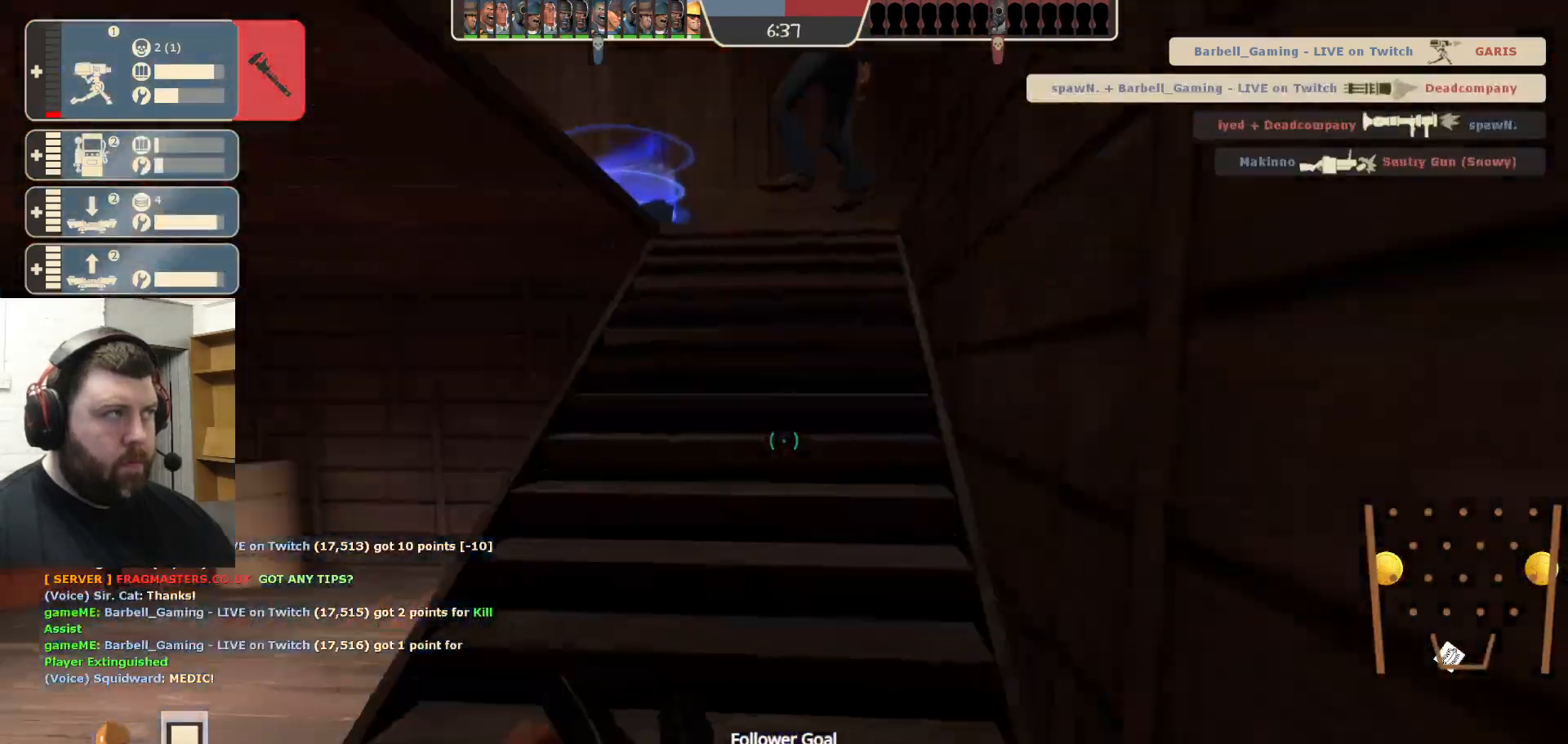
{"buttons": [], "left_stick": "up", "right_stick": "left", "events": [[17, "right_stick", "center"], [217, "right_stick", "left"]]}
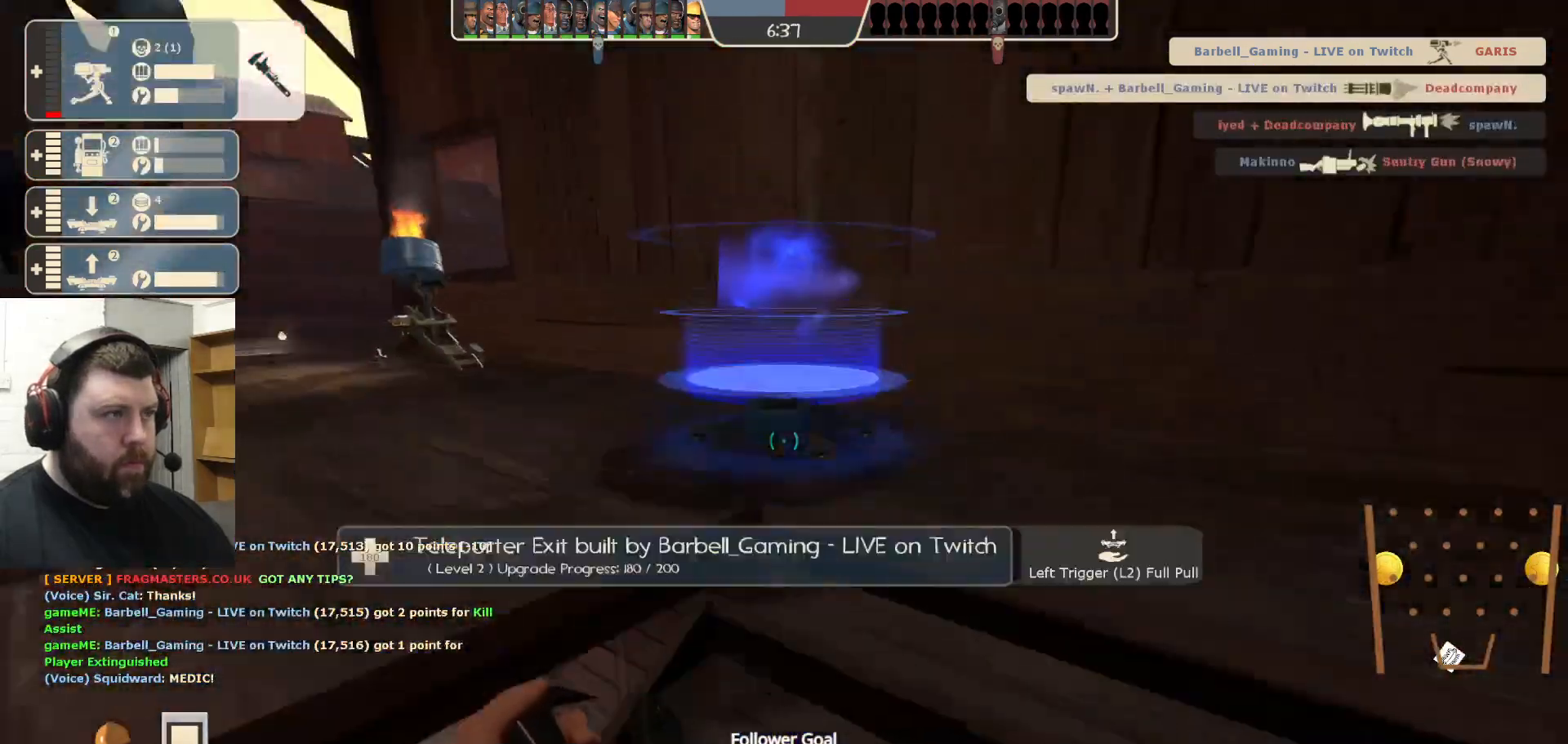
{"buttons": [], "left_stick": "up-right", "right_stick": "center", "events": [[117, "left_stick", "up-left"], [233, "right_stick", "center"], [450, "left_stick", "up-right"]]}
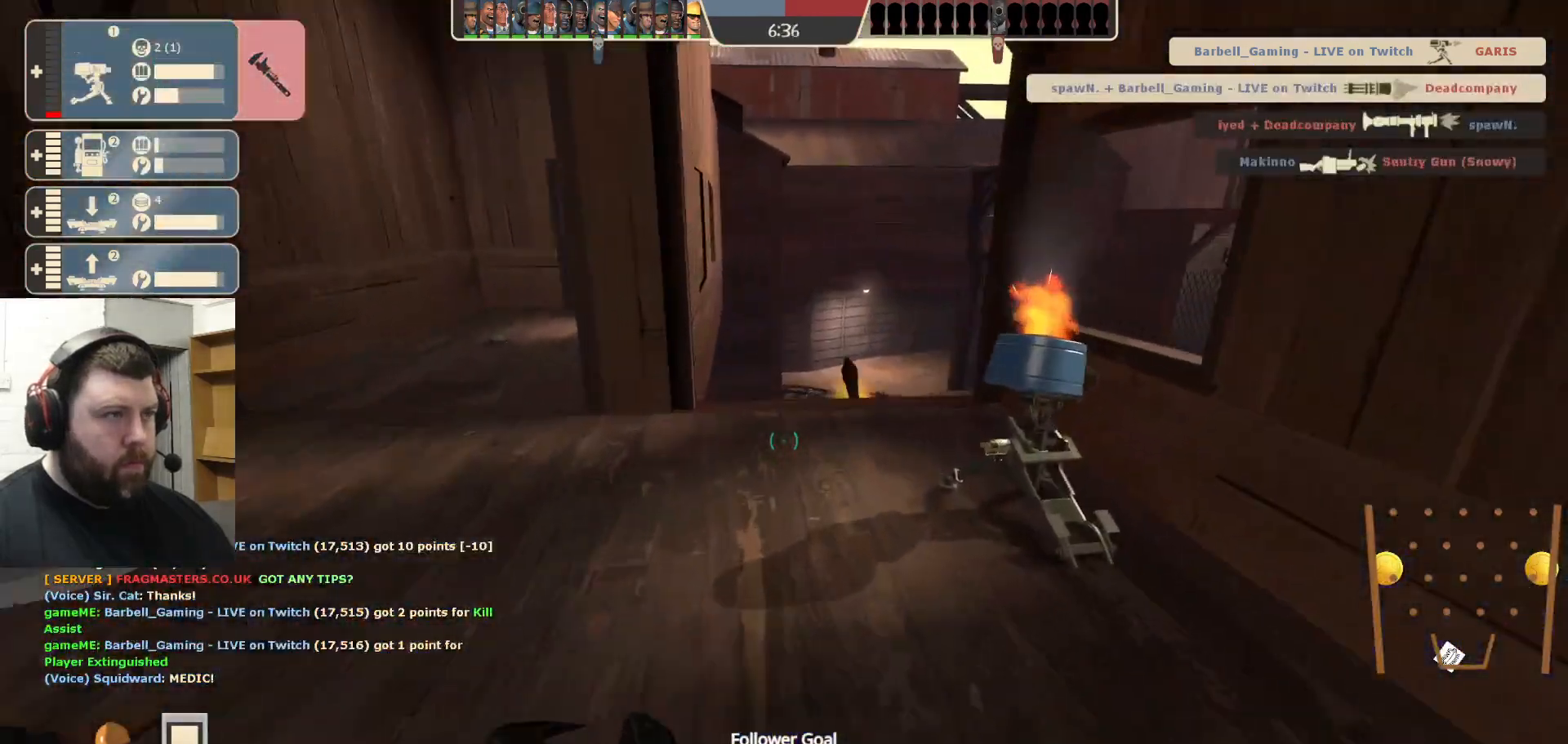
{"buttons": ["R2"], "left_stick": "center", "right_stick": "center", "events": [[83, "R2", "down"], [117, "L3", "down"], [233, "L3", "up"], [267, "left_stick", "center"]]}
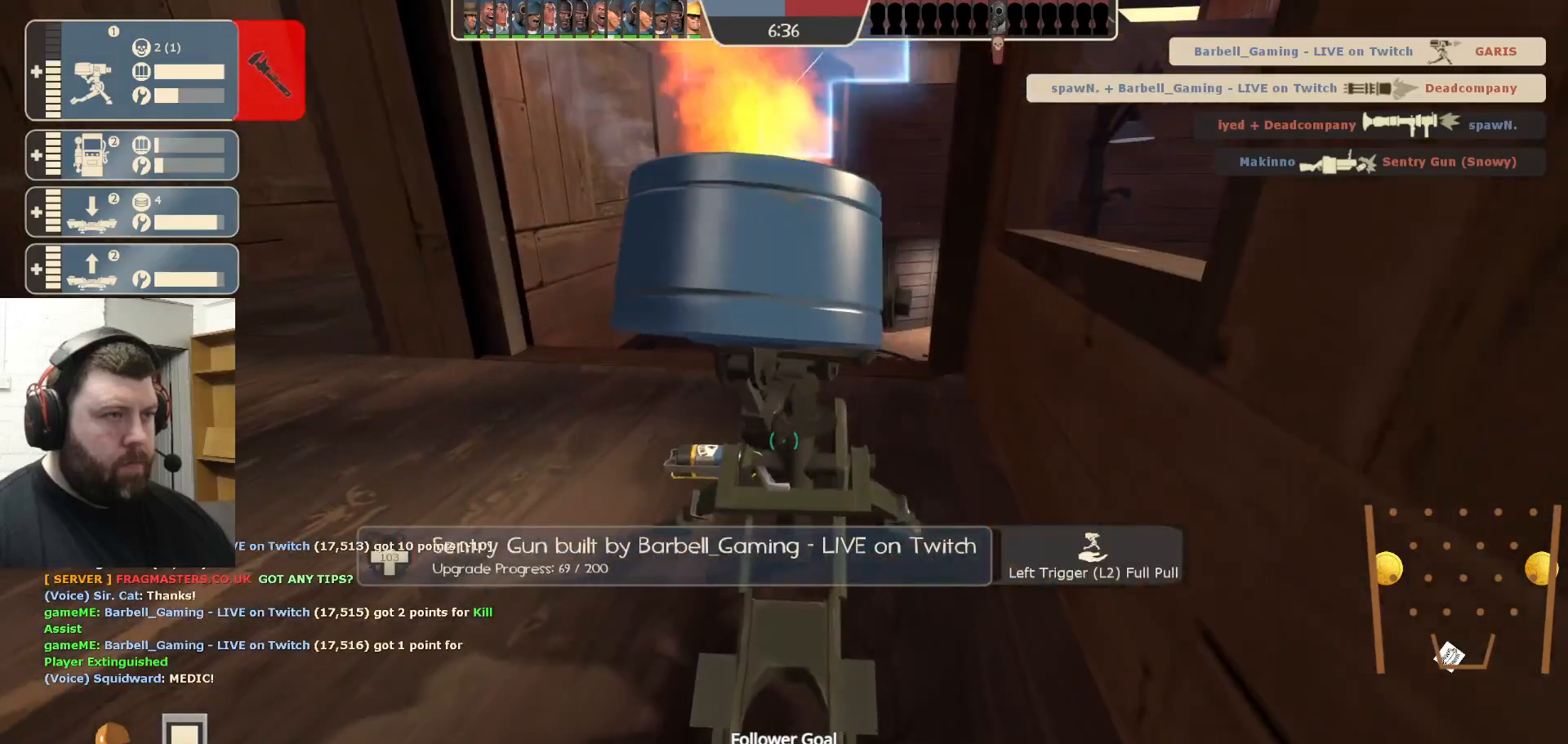
{"buttons": ["R2"], "left_stick": "center", "right_stick": "center", "events": [[167, "right_stick", "down"], [283, "right_stick", "center"]]}
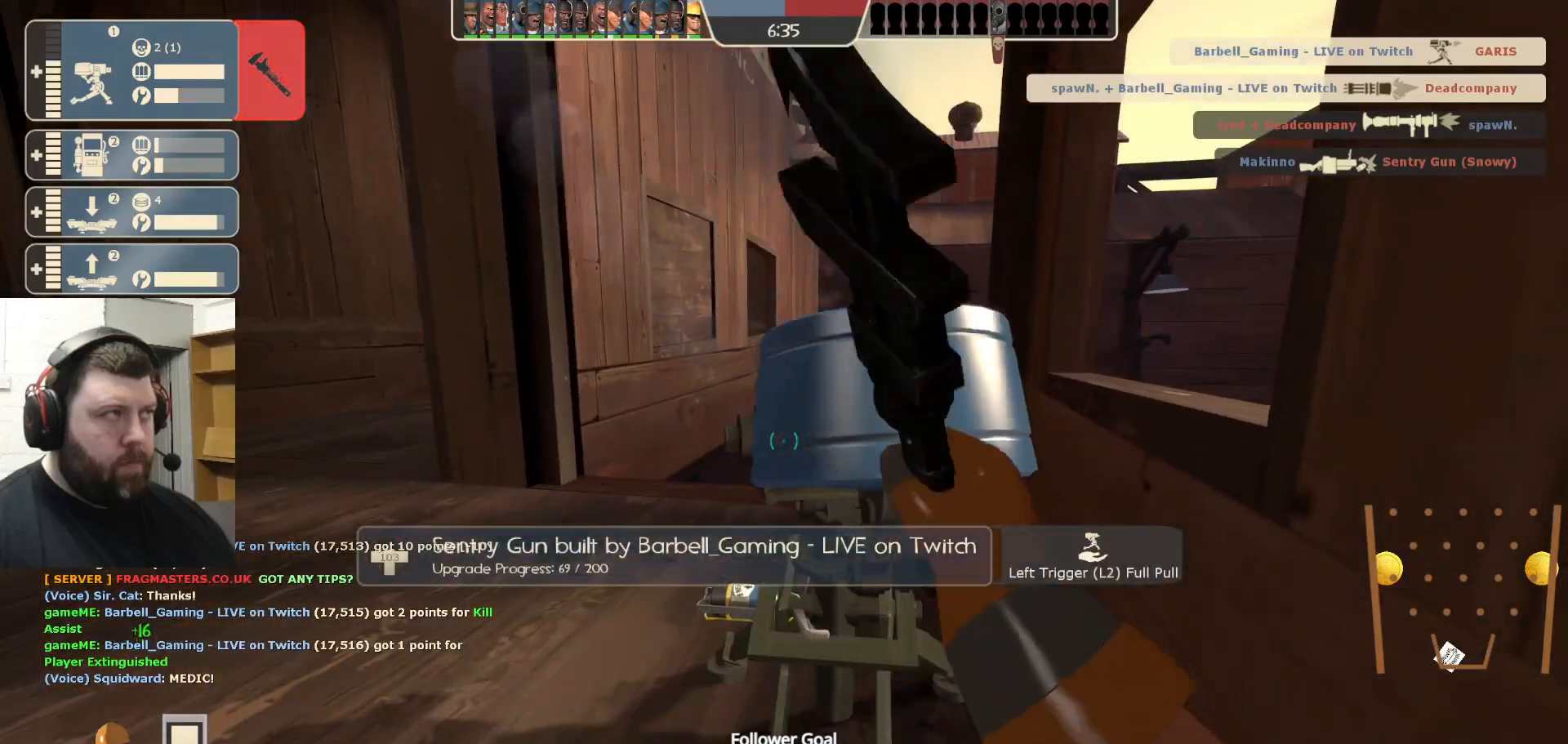
{"buttons": ["R2"], "left_stick": "center", "right_stick": "center", "events": []}
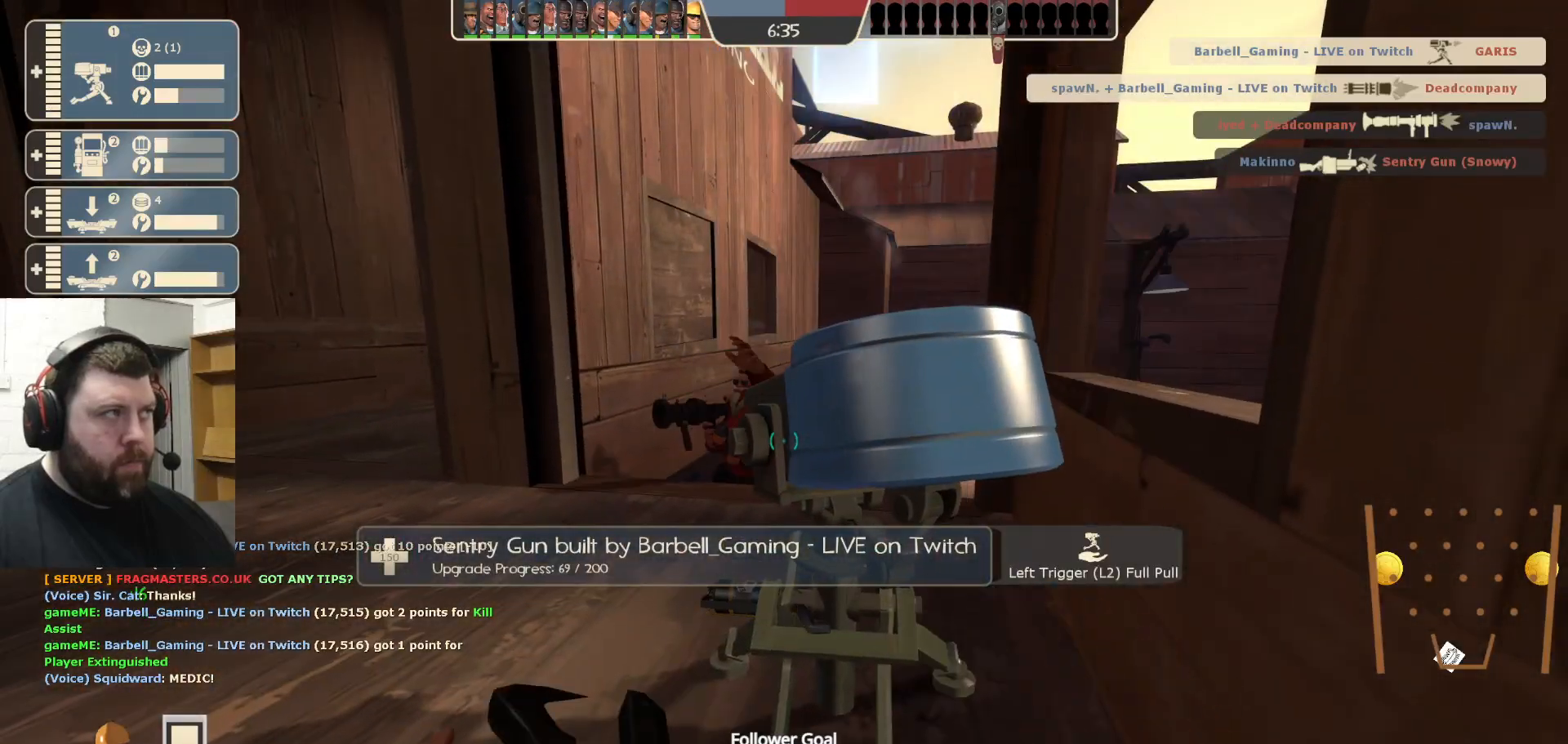
{"buttons": ["R2"], "left_stick": "center", "right_stick": "center", "events": []}
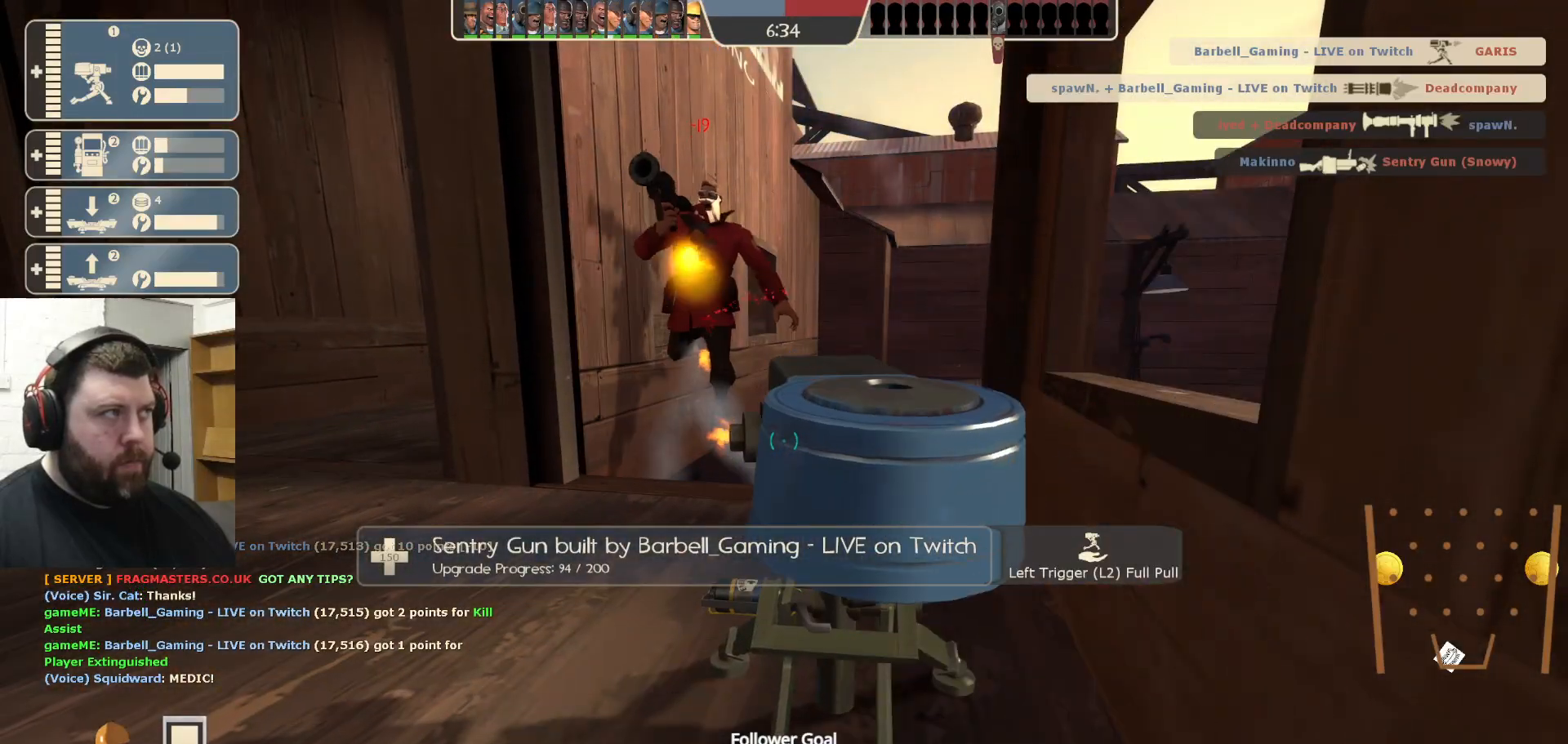
{"buttons": ["R2"], "left_stick": "center", "right_stick": "center", "events": []}
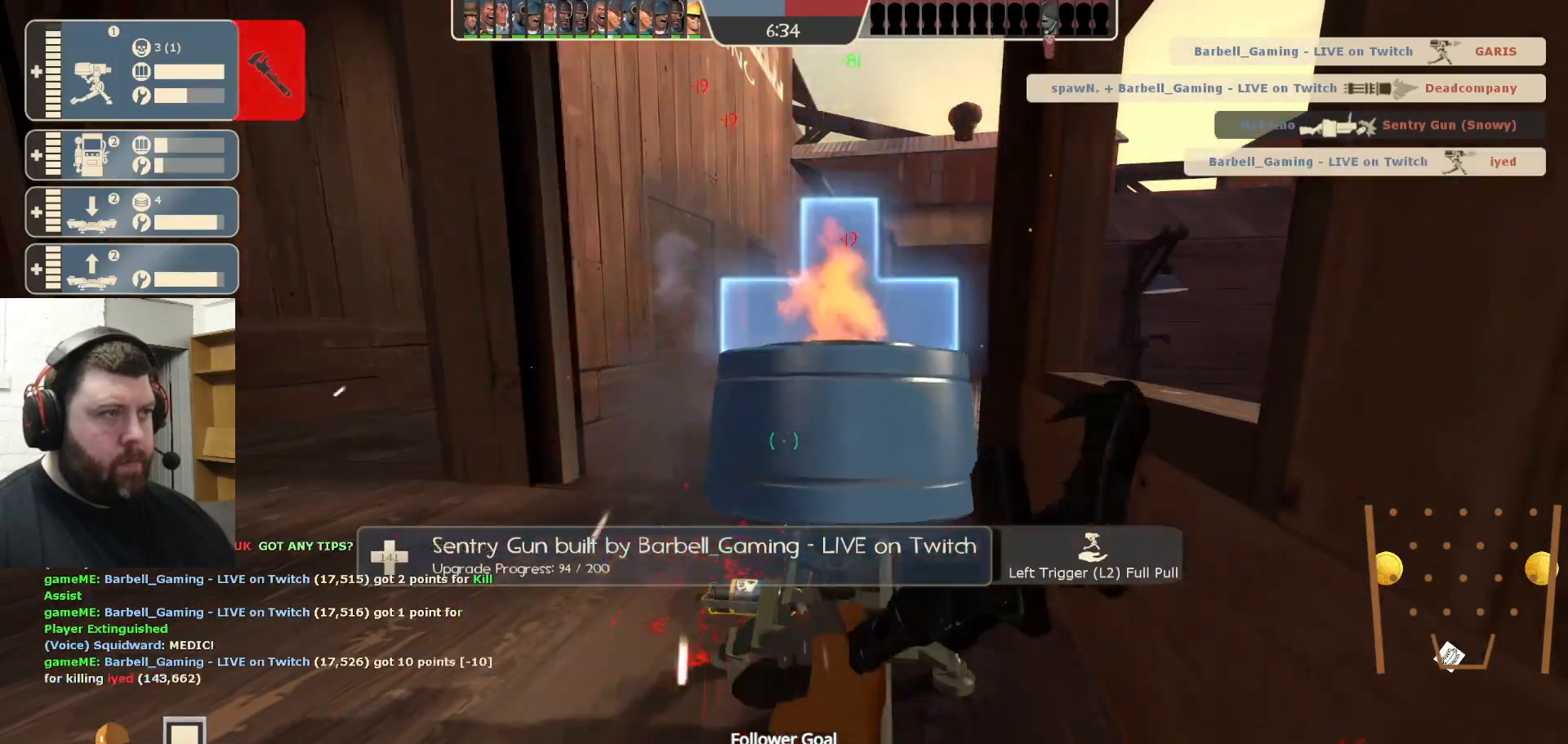
{"buttons": ["R2"], "left_stick": "center", "right_stick": "center", "events": []}